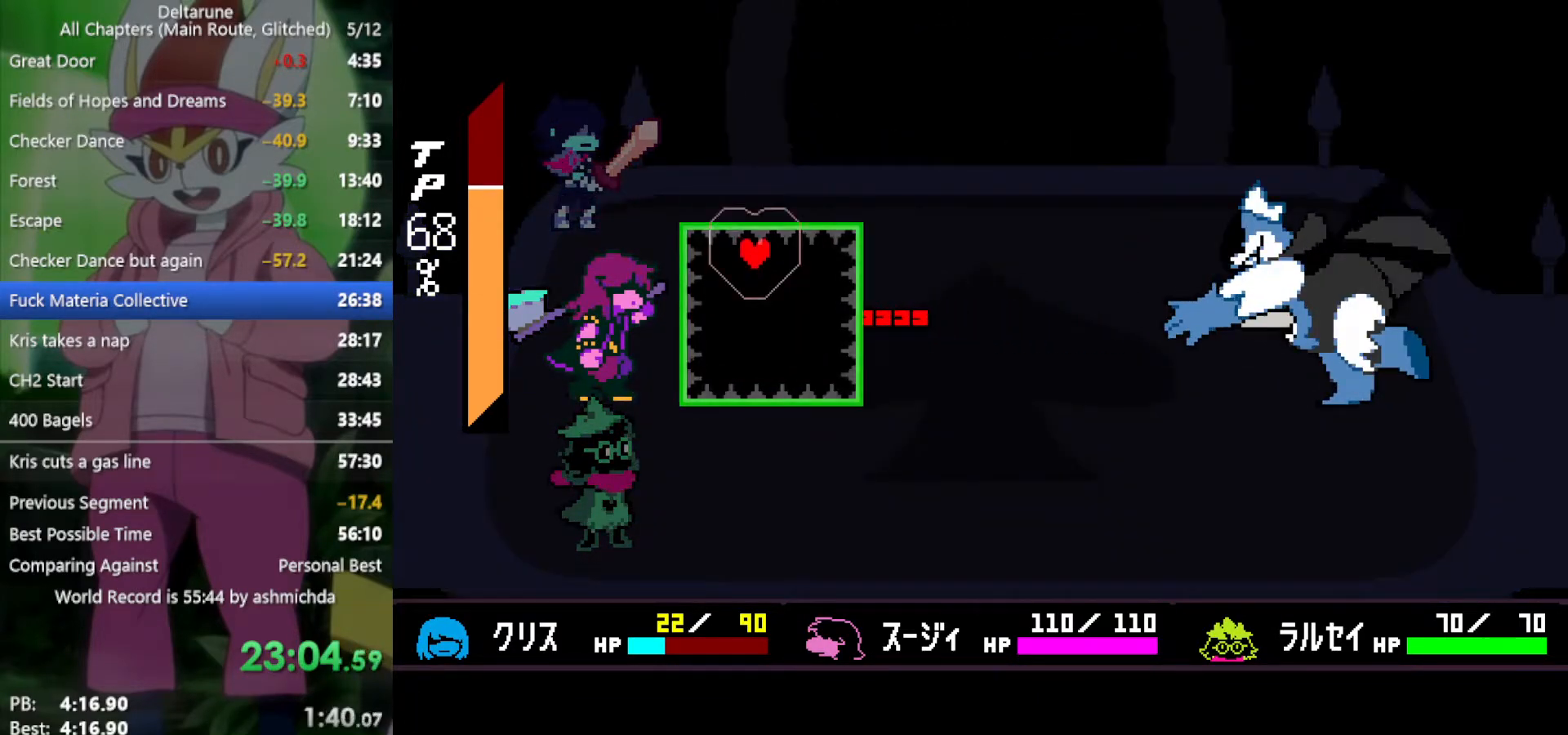
Gameplay with keyboard; each line is a JSON object with the keys held at the frame after it. "events" lists presses ("down") and releases ("up") of "c", "ctrl", "down", "left", "return", "right", "shift", "up", "x" and "z" between this image and that frame as [ms after this image, input, new state], when the widget could be followed in between. No other keys are recorded. Mouse input is not recorded.
{"keys": [], "events": [[17, "up", "up"], [250, "left", "down"], [333, "down", "down"], [383, "down", "up"], [383, "left", "up"]]}
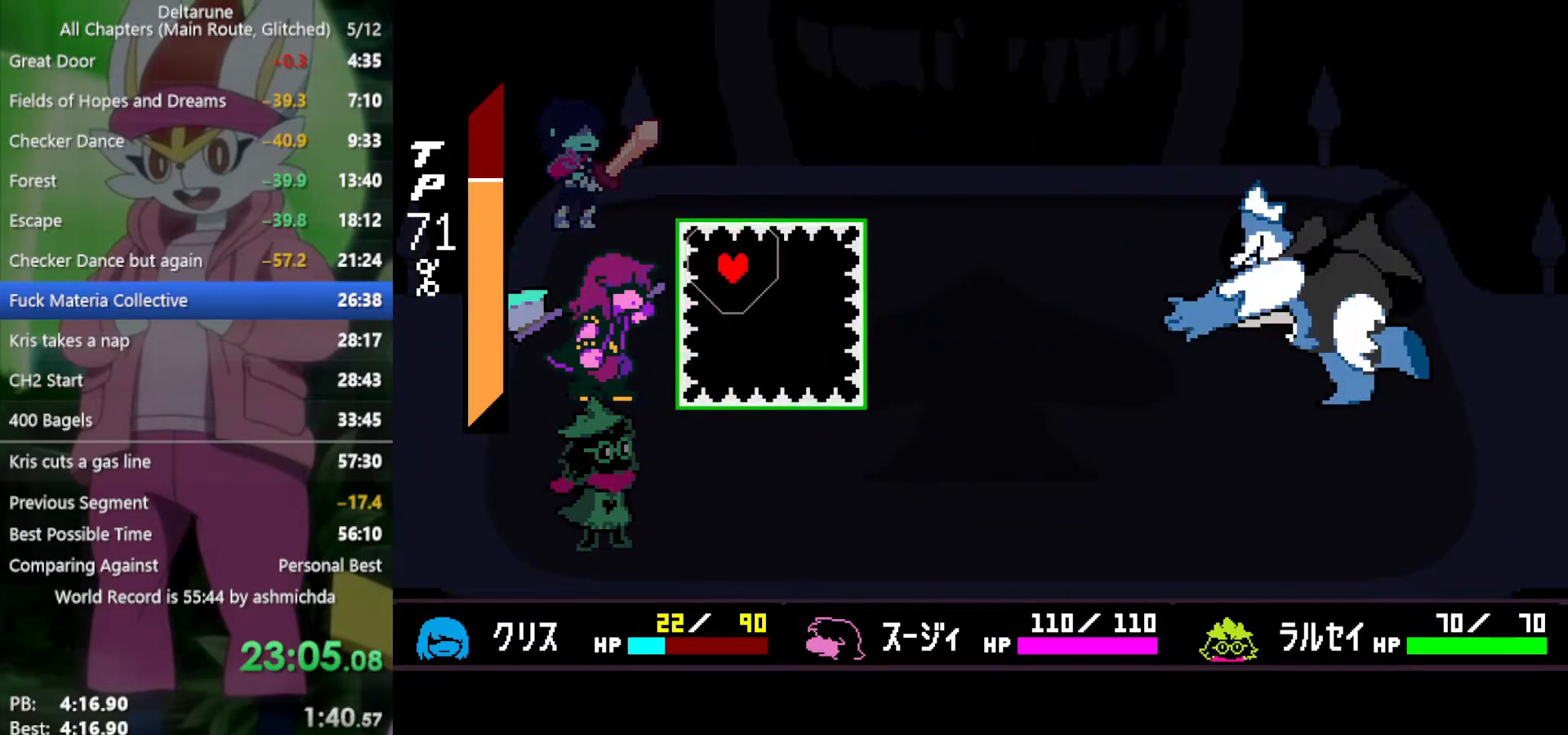
{"keys": [], "events": []}
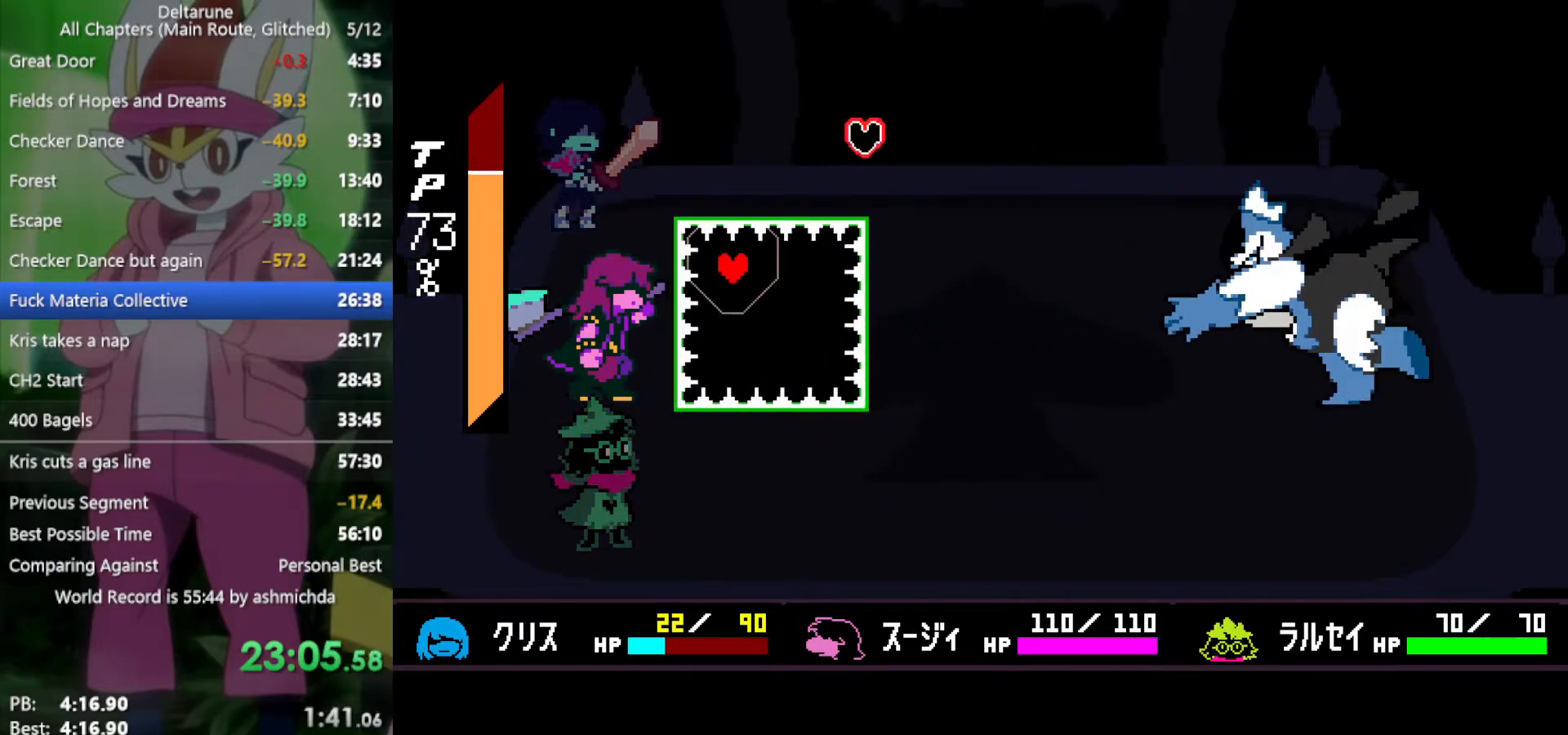
{"keys": [], "events": []}
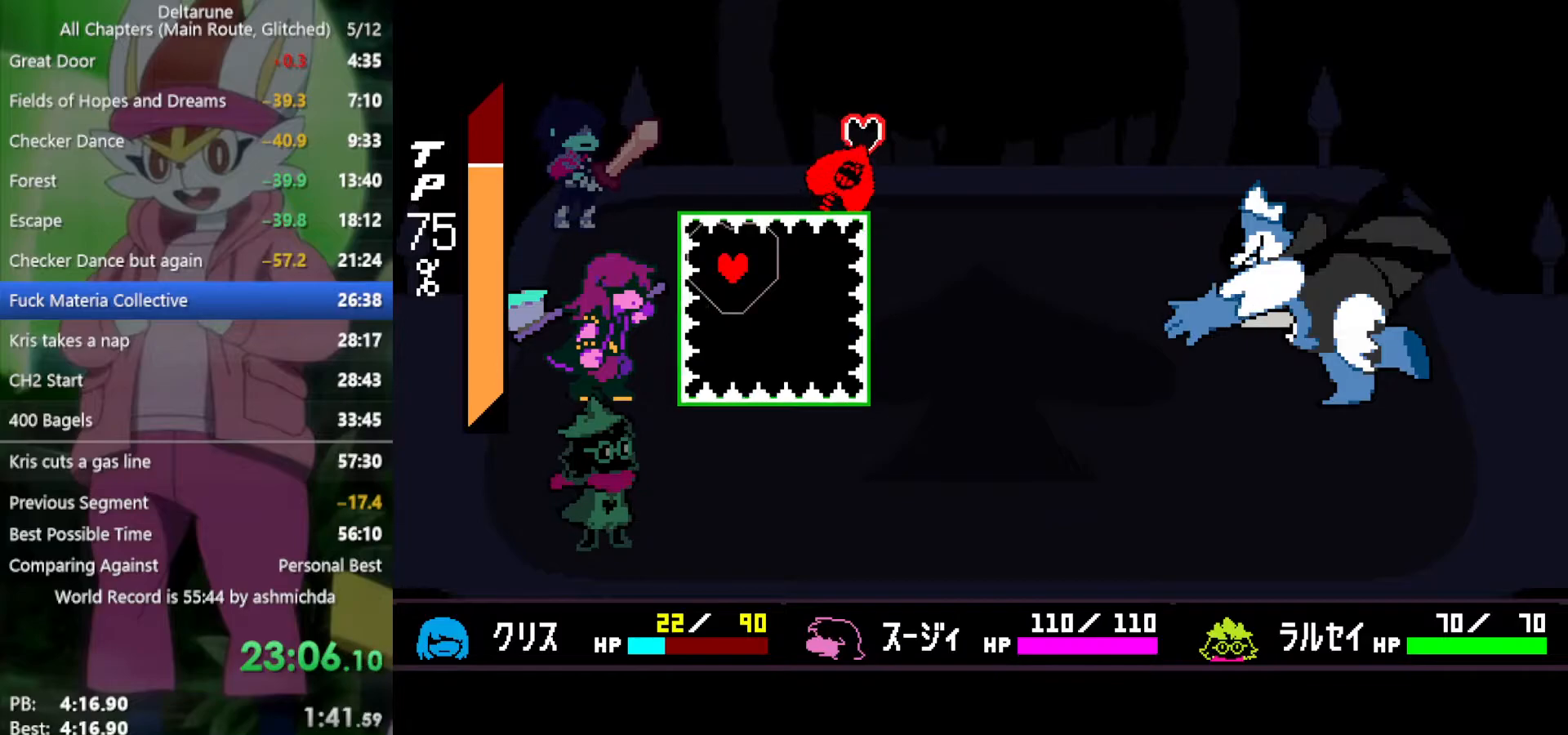
{"keys": [], "events": [[183, "right", "down"], [450, "right", "up"]]}
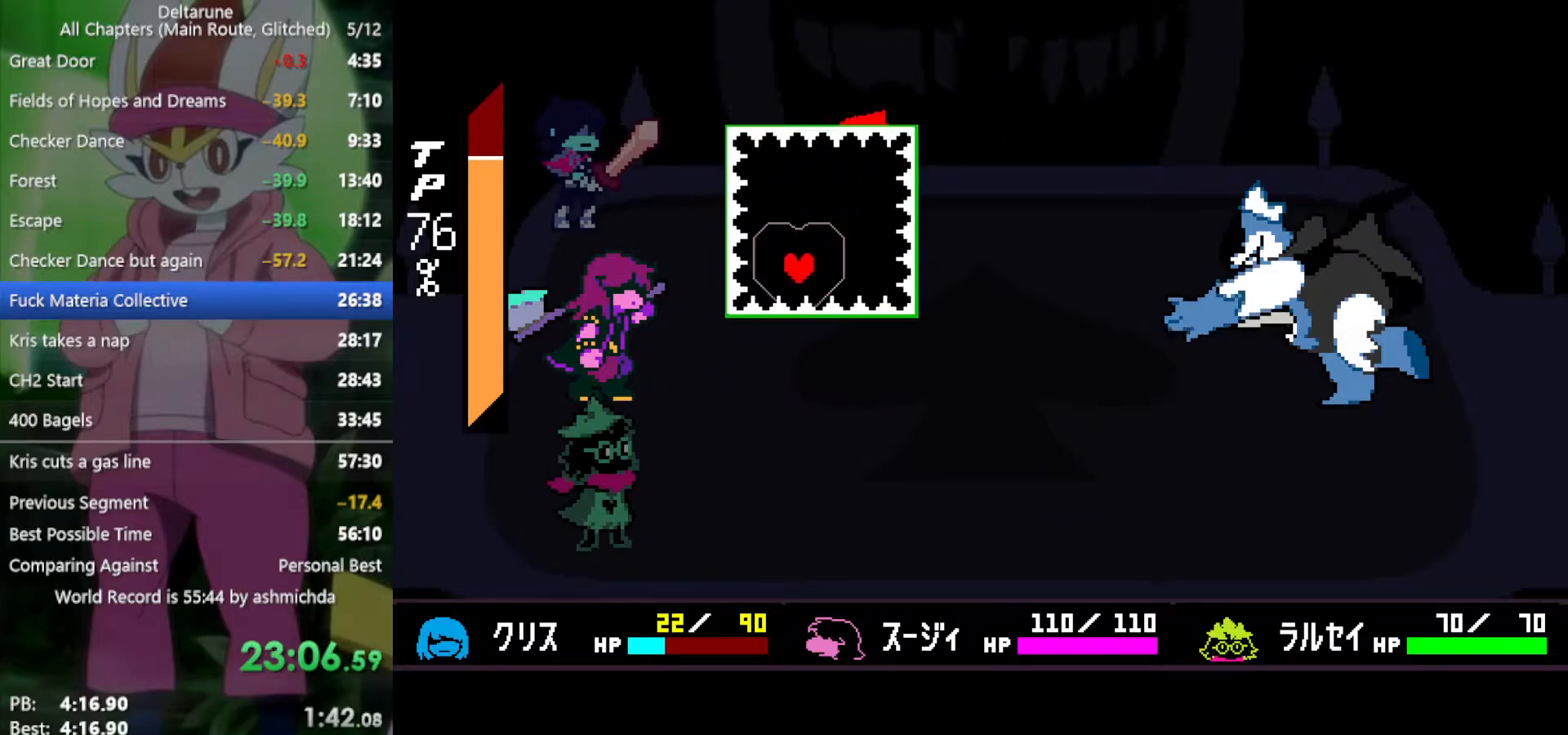
{"keys": ["up"], "events": [[100, "right", "down"], [100, "up", "down"], [367, "right", "up"]]}
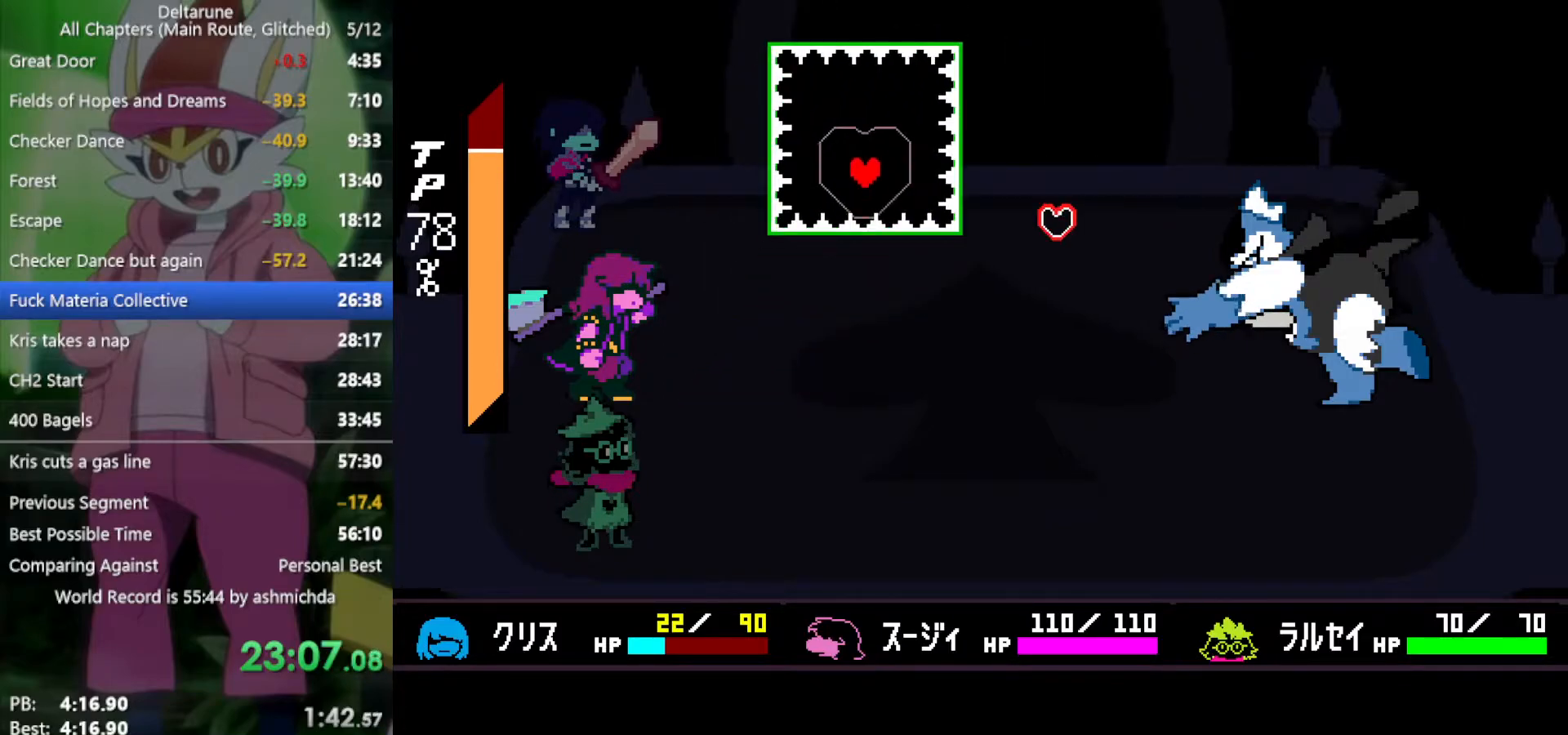
{"keys": [], "events": [[50, "right", "down"], [183, "up", "up"], [233, "right", "up"], [333, "right", "down"], [367, "up", "down"], [417, "right", "up"], [467, "up", "up"]]}
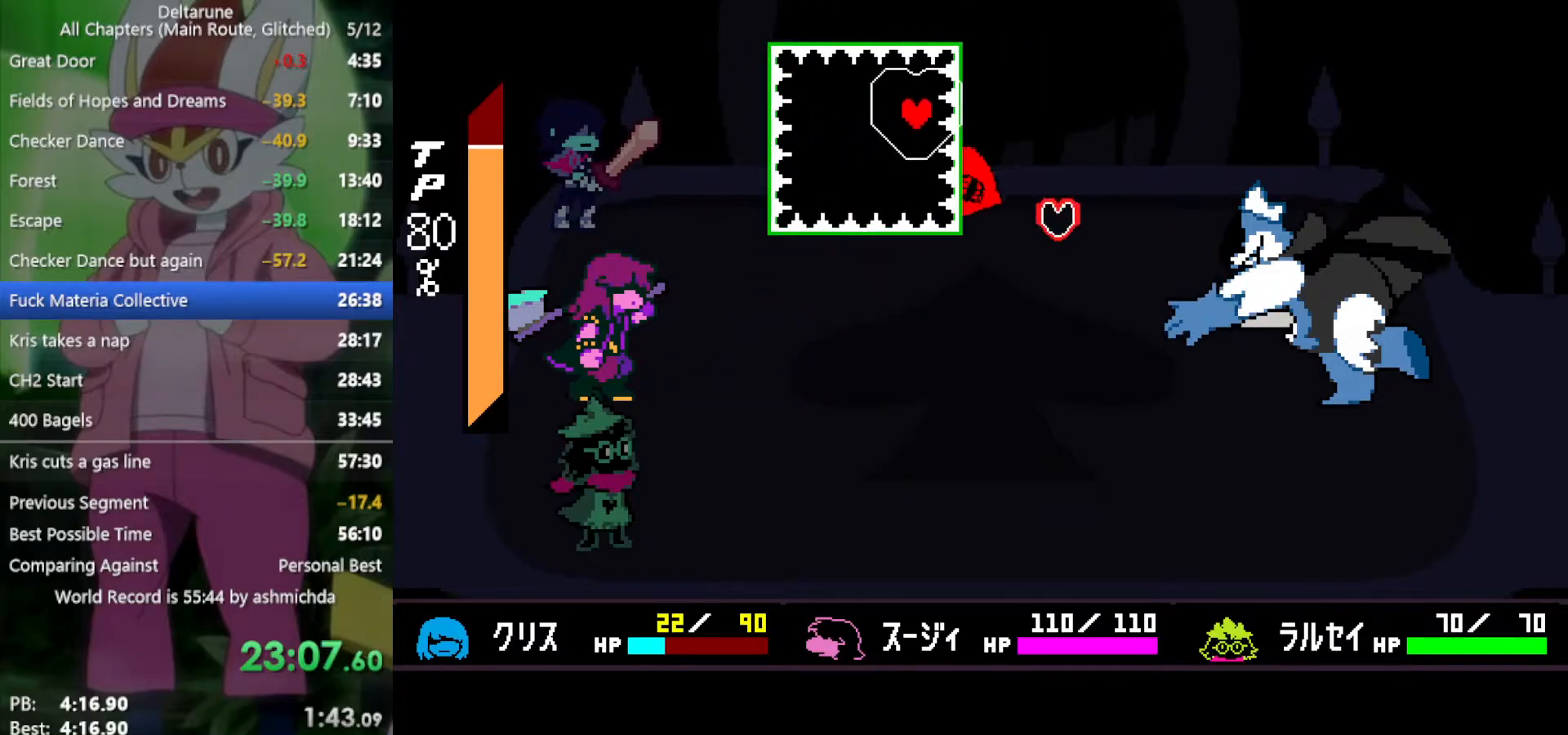
{"keys": [], "events": []}
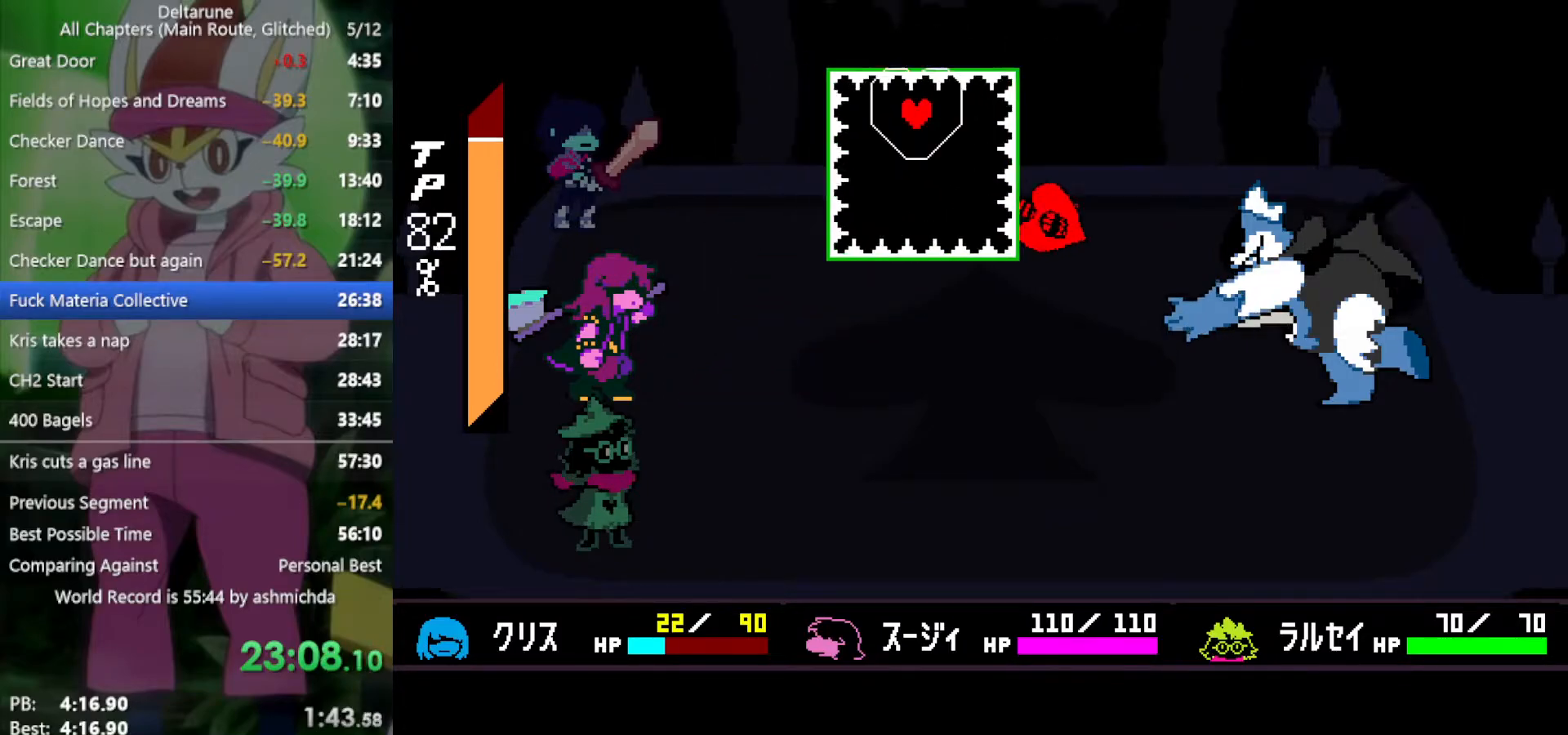
{"keys": ["down", "right"], "events": [[17, "down", "down"], [300, "right", "down"]]}
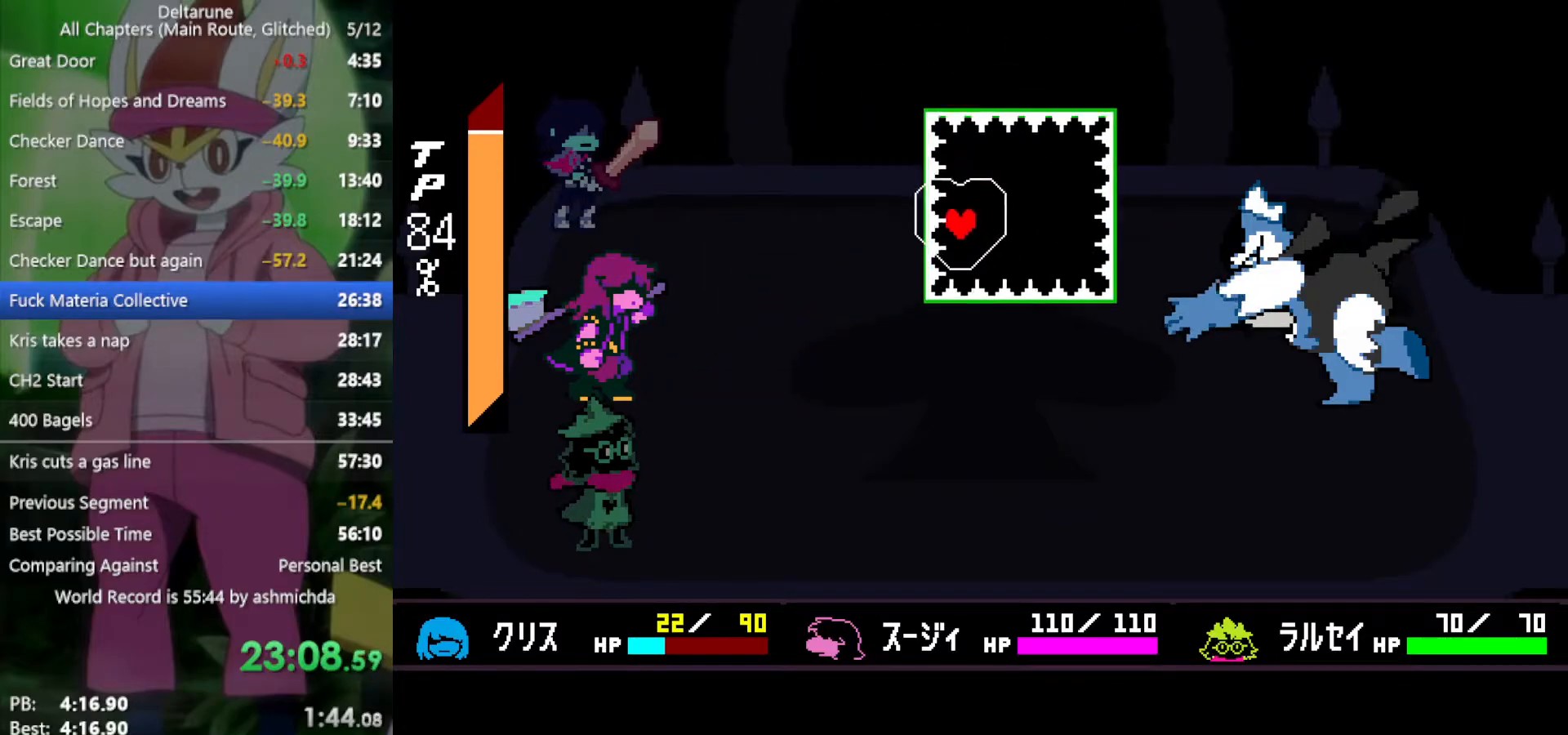
{"keys": ["right"], "events": [[117, "down", "up"]]}
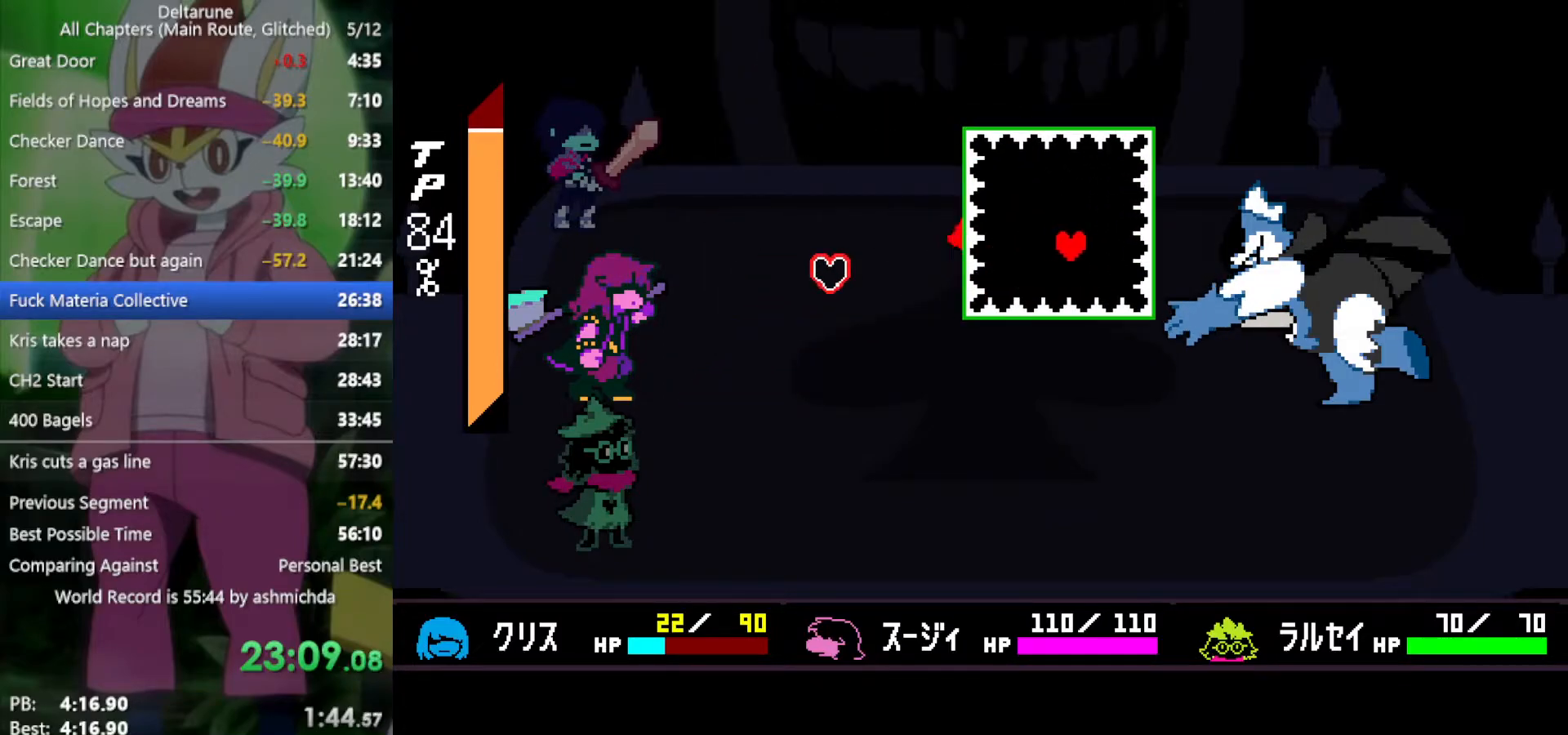
{"keys": [], "events": [[33, "right", "up"]]}
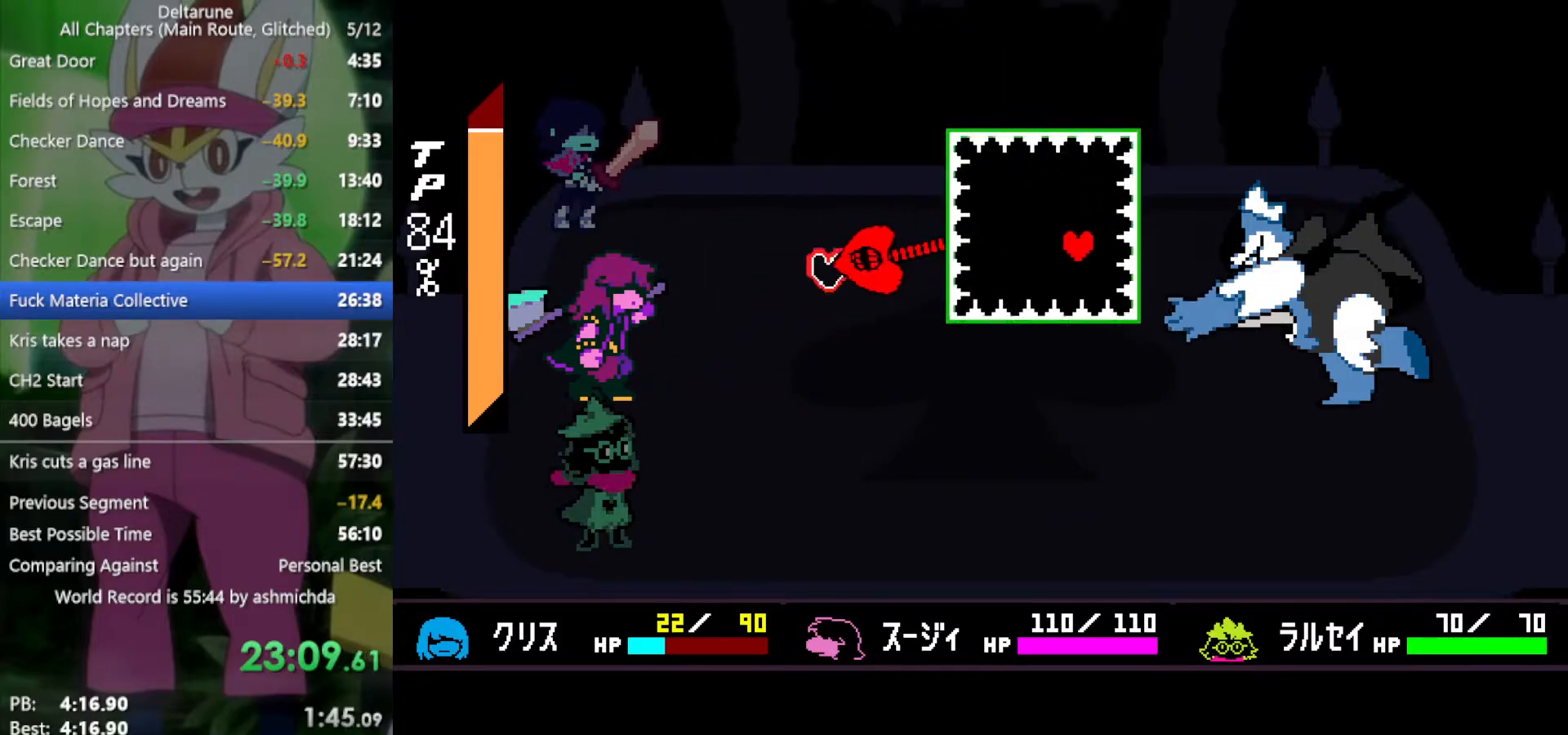
{"keys": ["down", "left"], "events": [[183, "left", "down"], [317, "down", "down"]]}
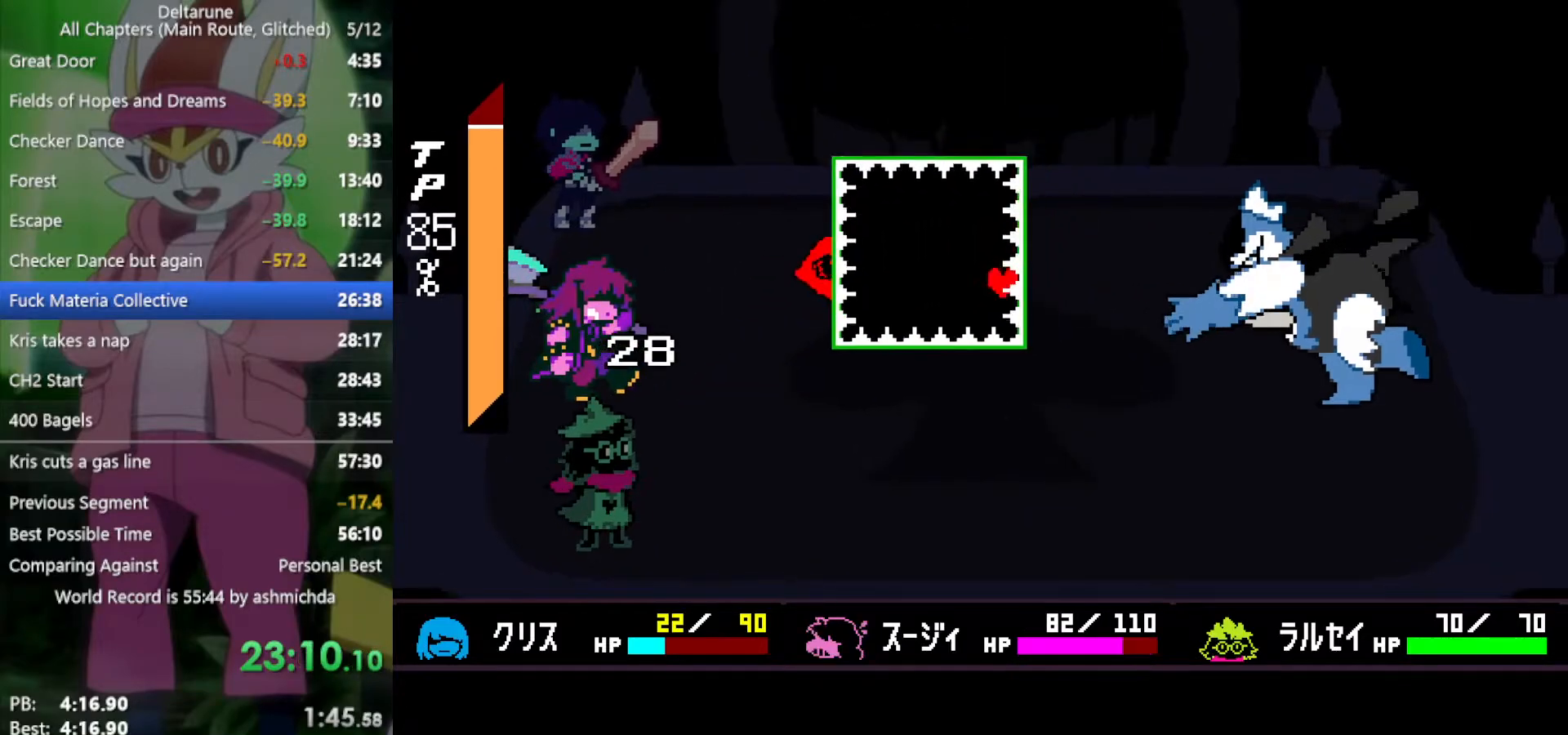
{"keys": ["left", "up"], "events": [[250, "down", "up"], [433, "up", "down"]]}
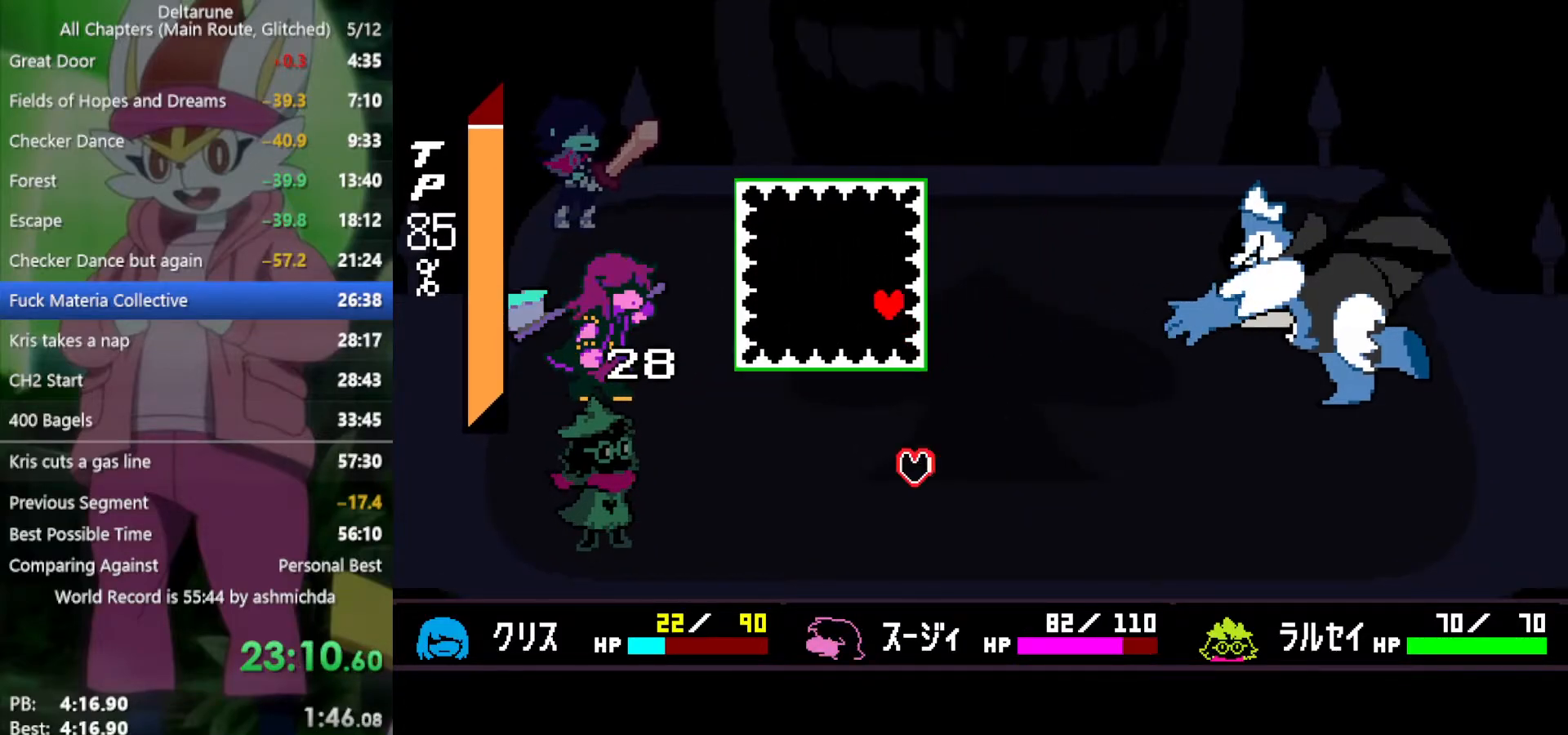
{"keys": [], "events": [[217, "left", "up"], [217, "up", "up"]]}
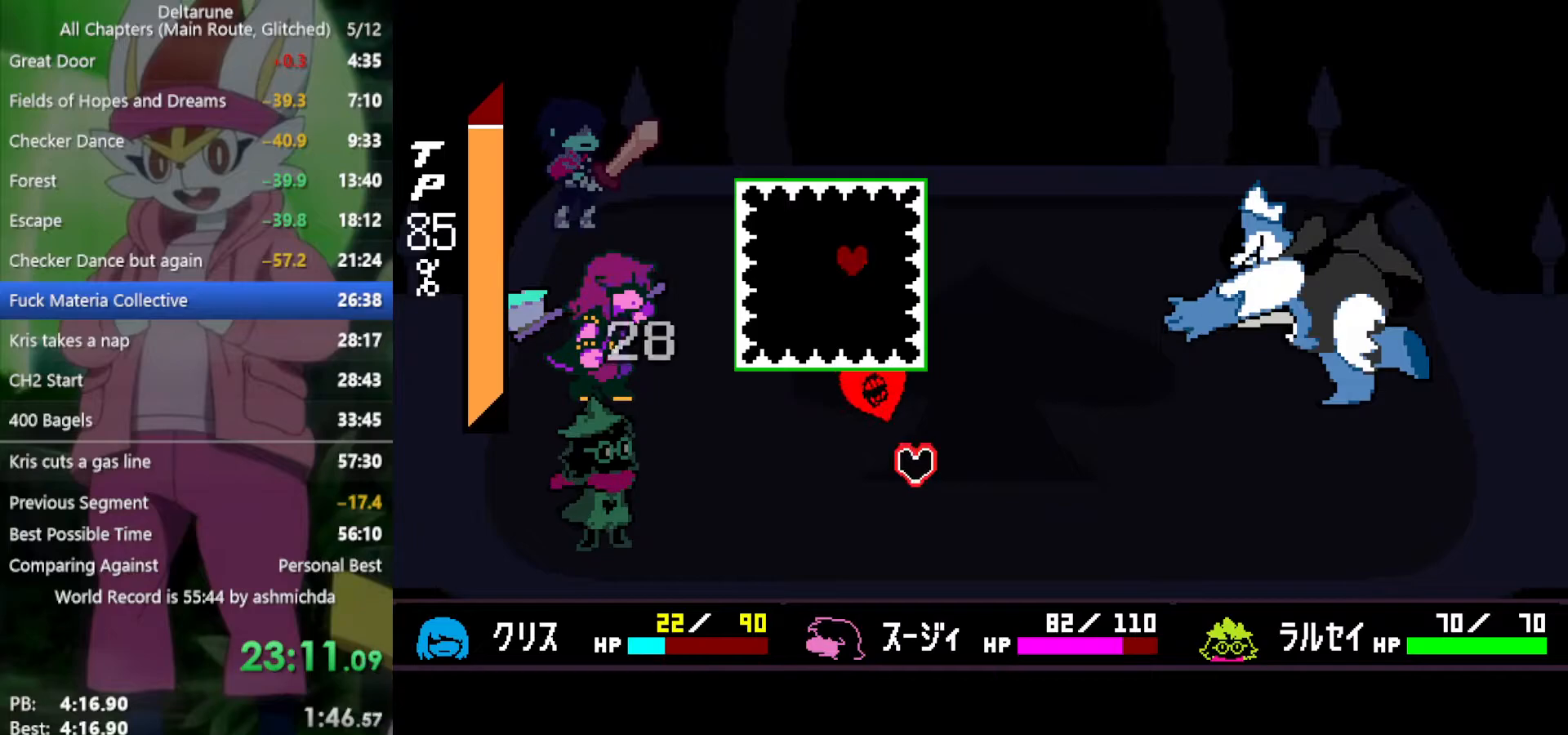
{"keys": ["down"], "events": [[300, "down", "down"]]}
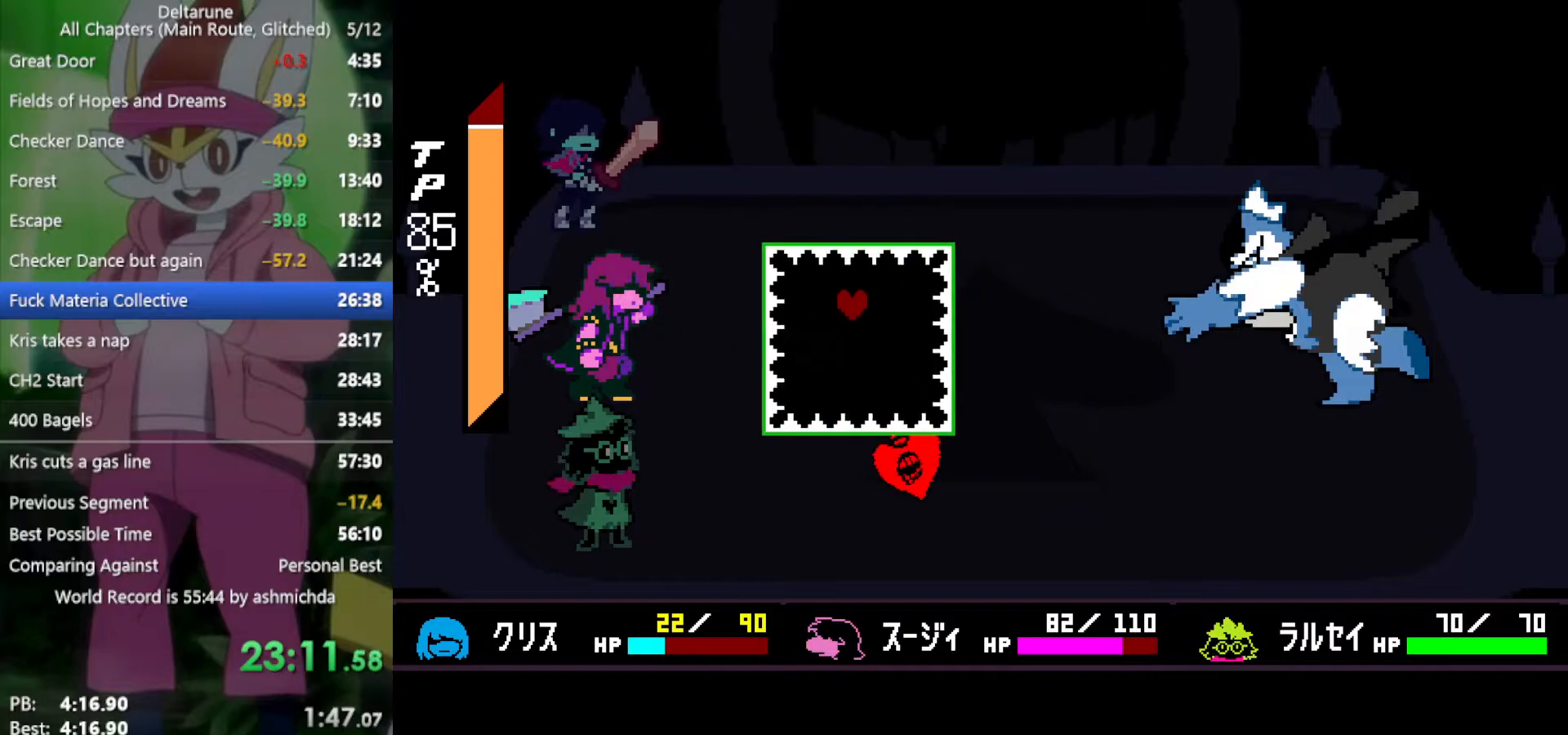
{"keys": ["down", "right"], "events": [[233, "down", "up"], [417, "down", "down"], [417, "right", "down"]]}
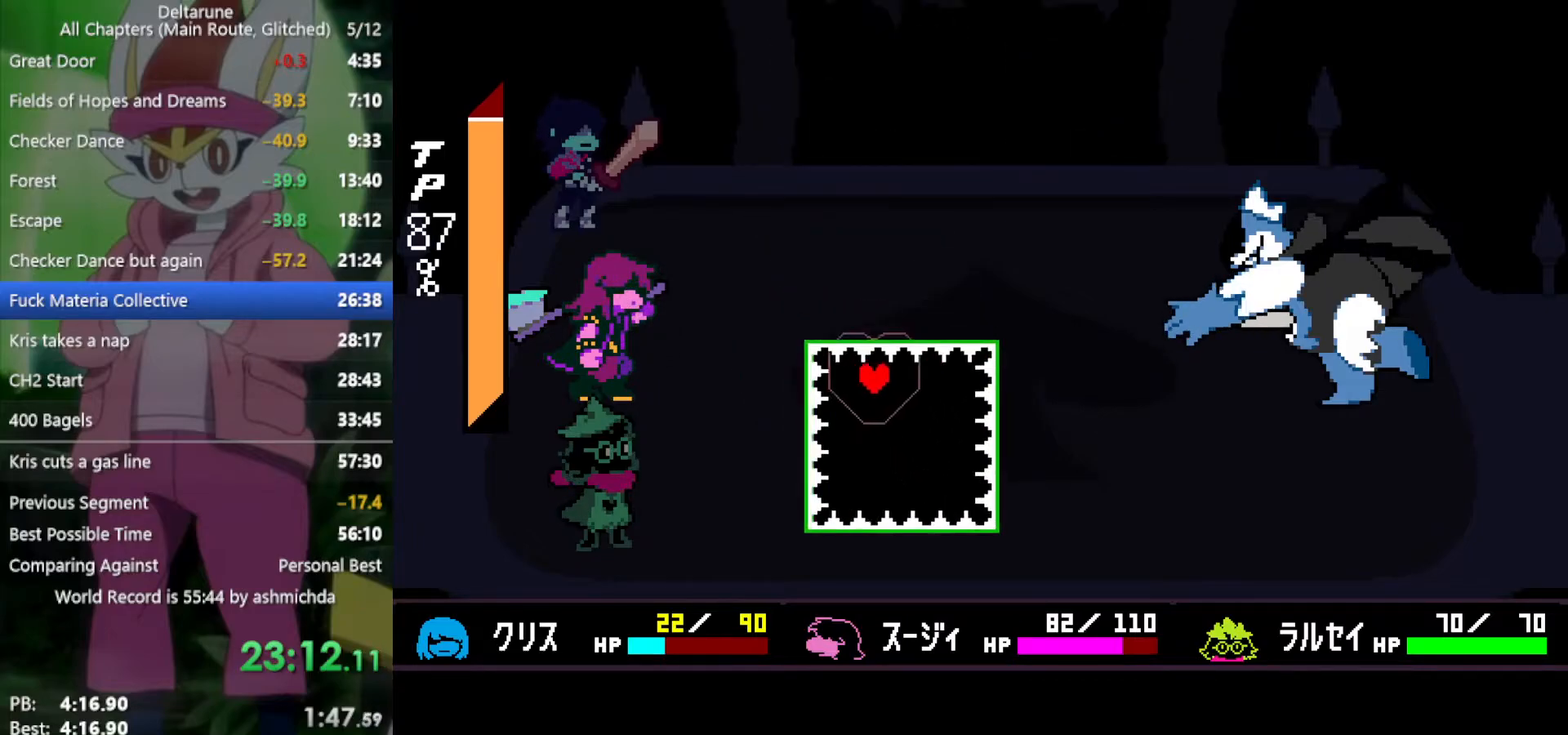
{"keys": ["right"], "events": [[183, "down", "up"], [183, "right", "up"], [333, "down", "down"], [467, "down", "up"], [467, "right", "down"]]}
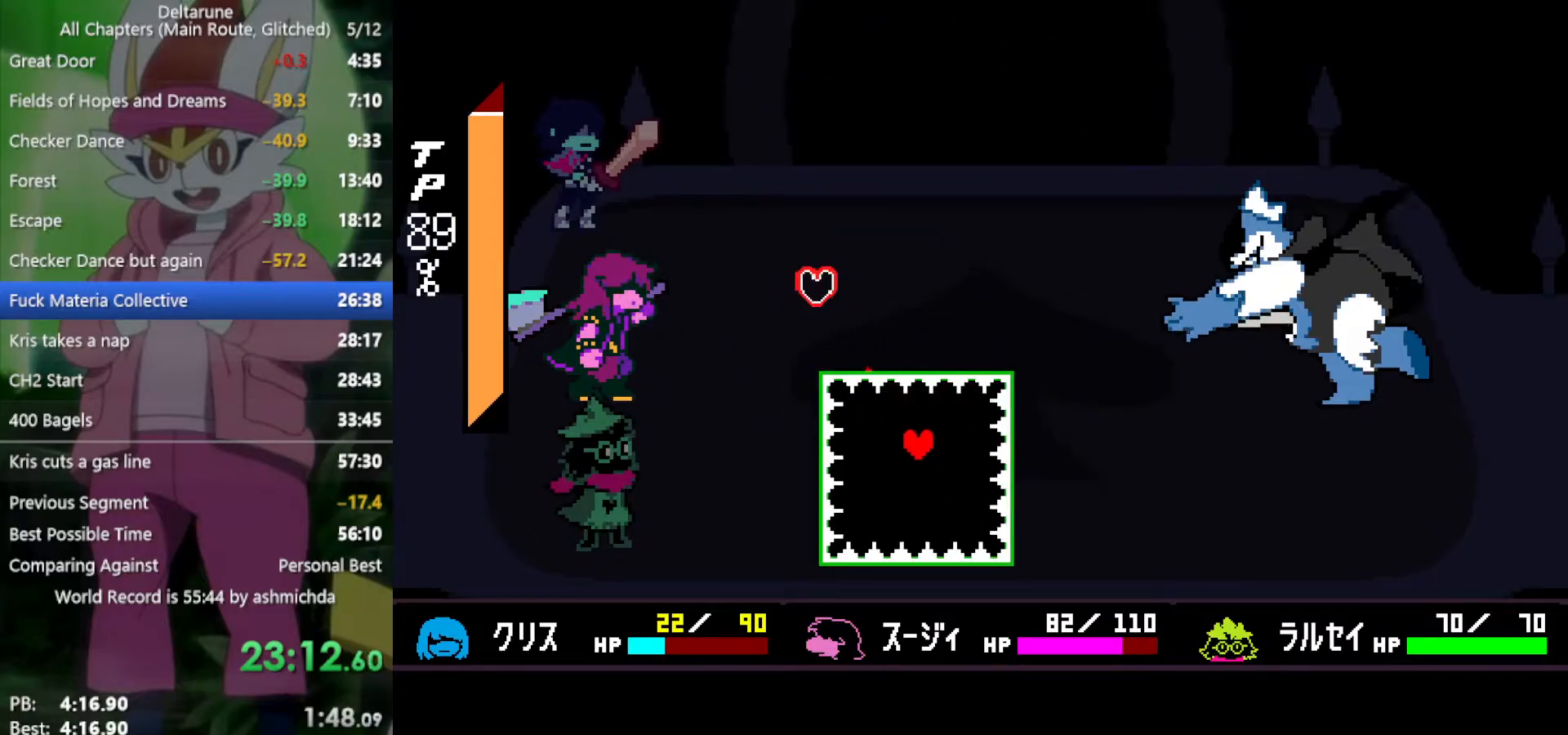
{"keys": [], "events": [[50, "right", "up"]]}
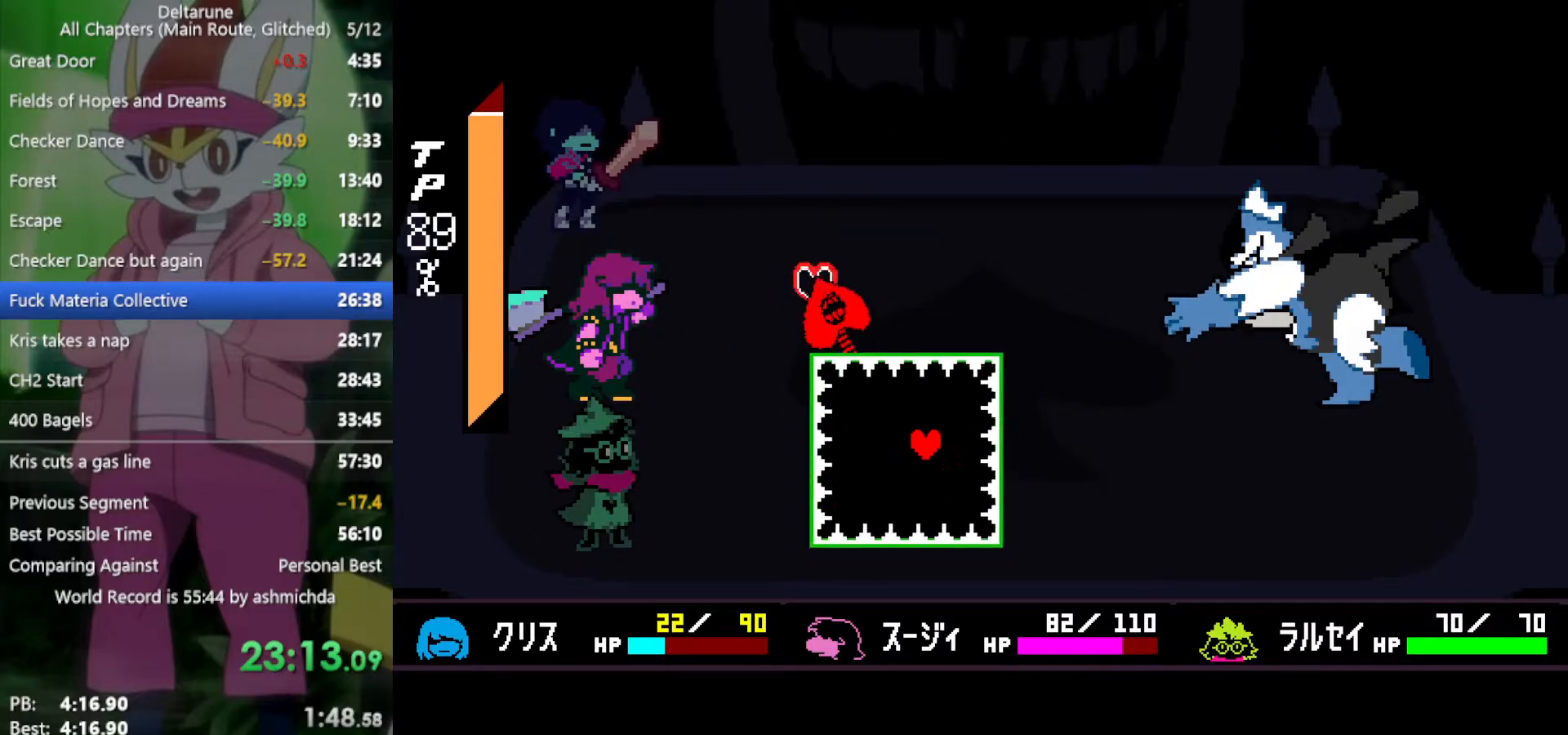
{"keys": ["left", "up"], "events": [[150, "up", "down"], [250, "left", "down"], [300, "up", "up"], [383, "left", "up"], [433, "up", "down"], [483, "left", "down"]]}
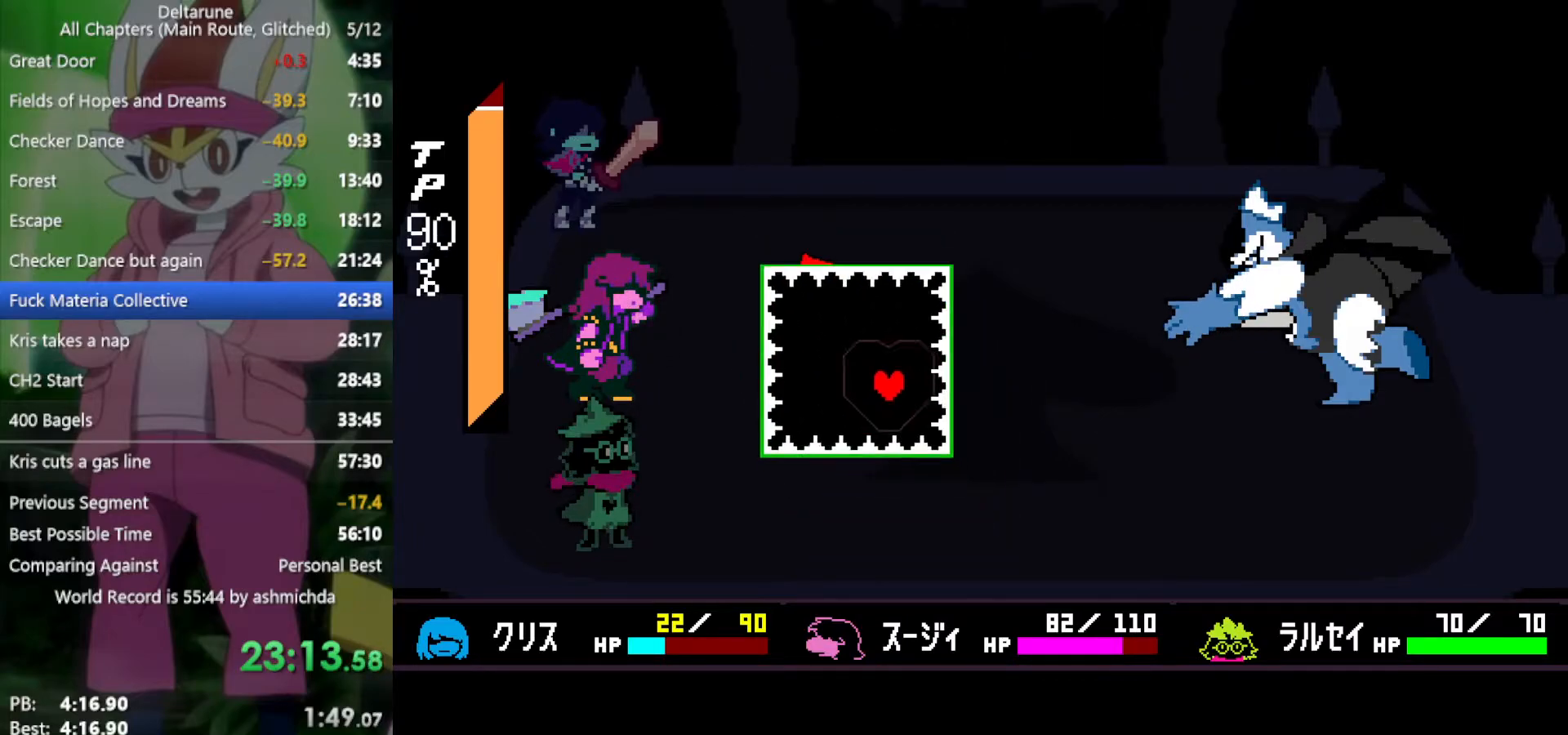
{"keys": [], "events": [[67, "up", "up"], [167, "left", "up"], [167, "up", "down"], [267, "left", "down"], [400, "left", "up"], [450, "up", "up"]]}
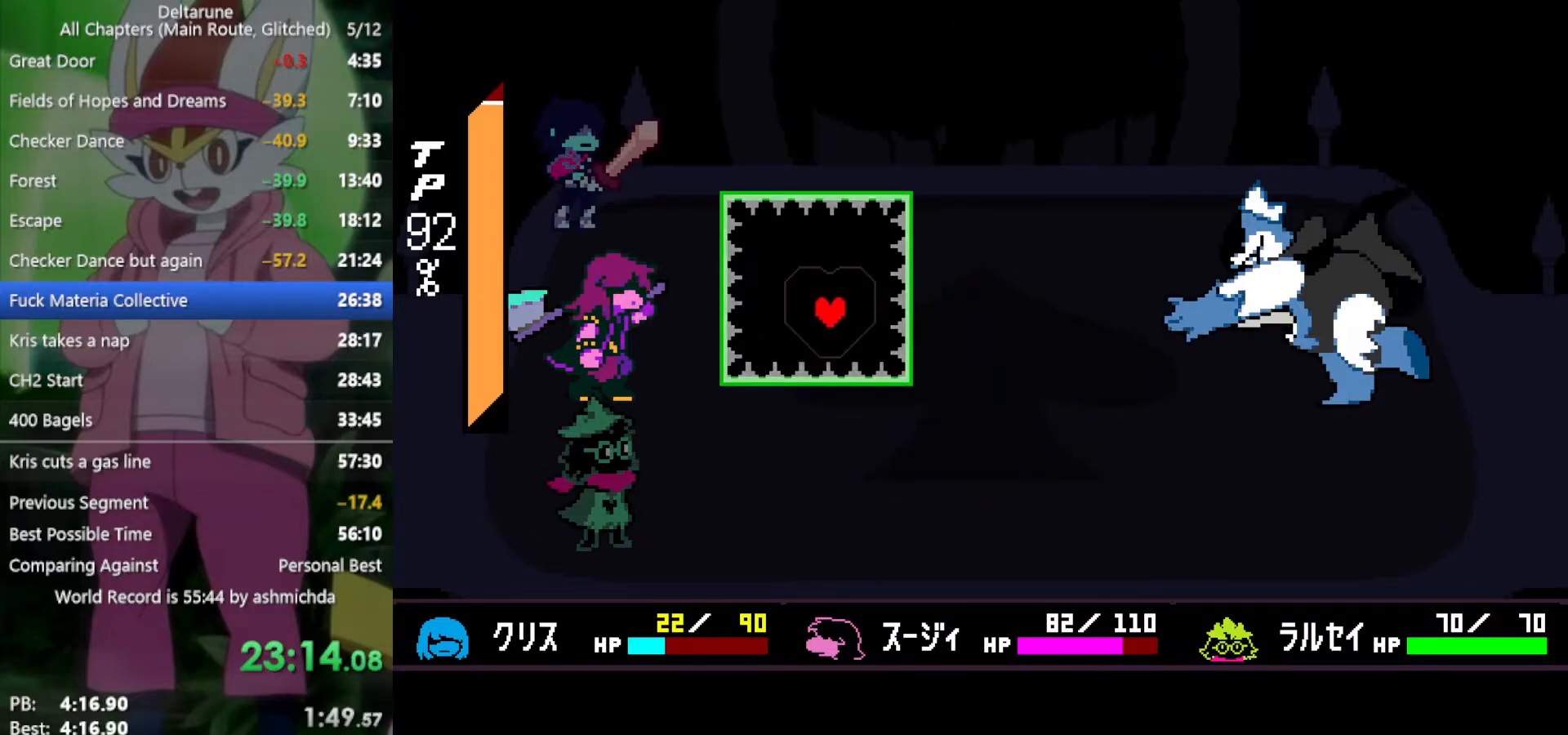
{"keys": ["x"], "events": [[183, "up", "down"], [233, "up", "up"], [417, "x", "down"]]}
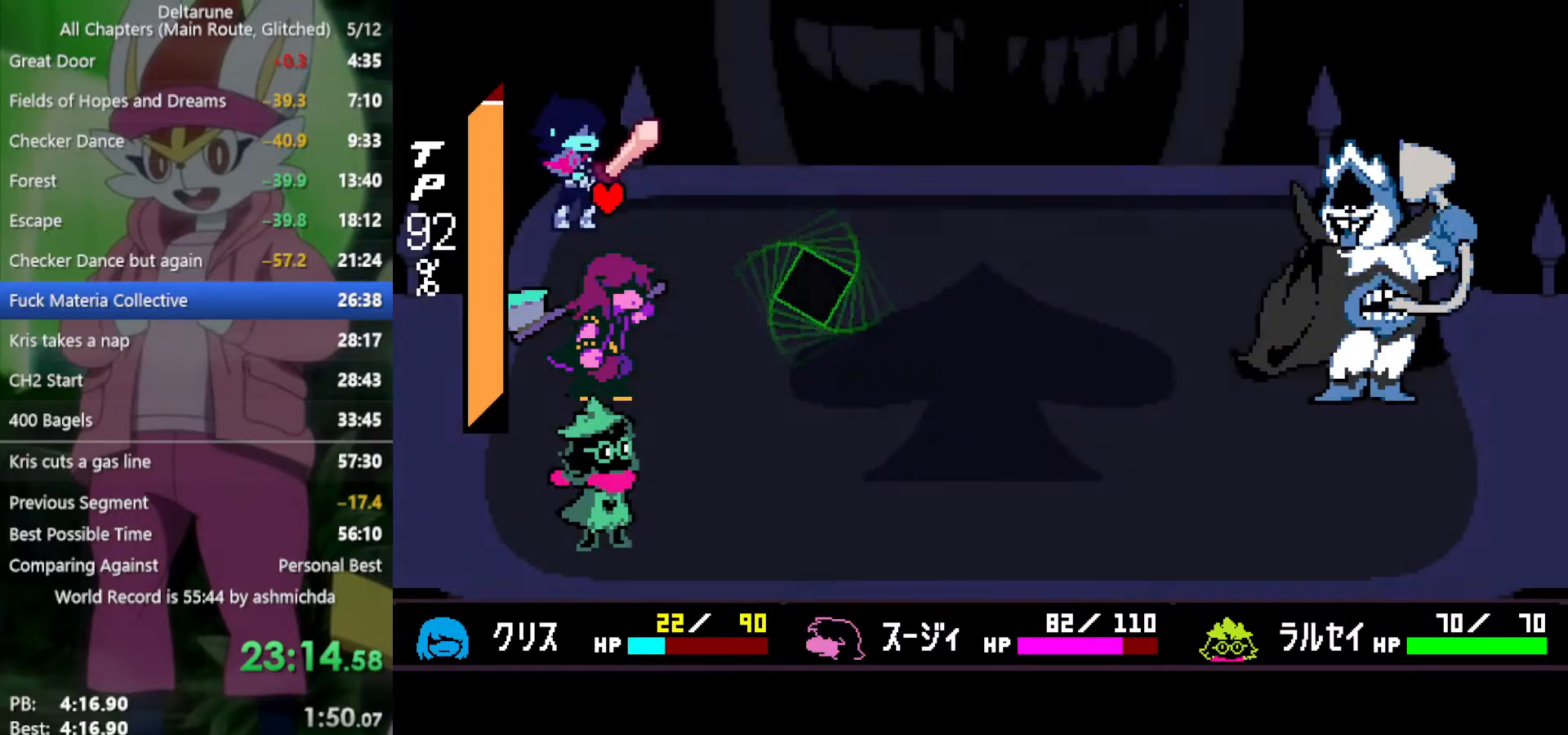
{"keys": ["x", "z"], "events": [[333, "right", "down"], [383, "right", "up"], [467, "z", "down"]]}
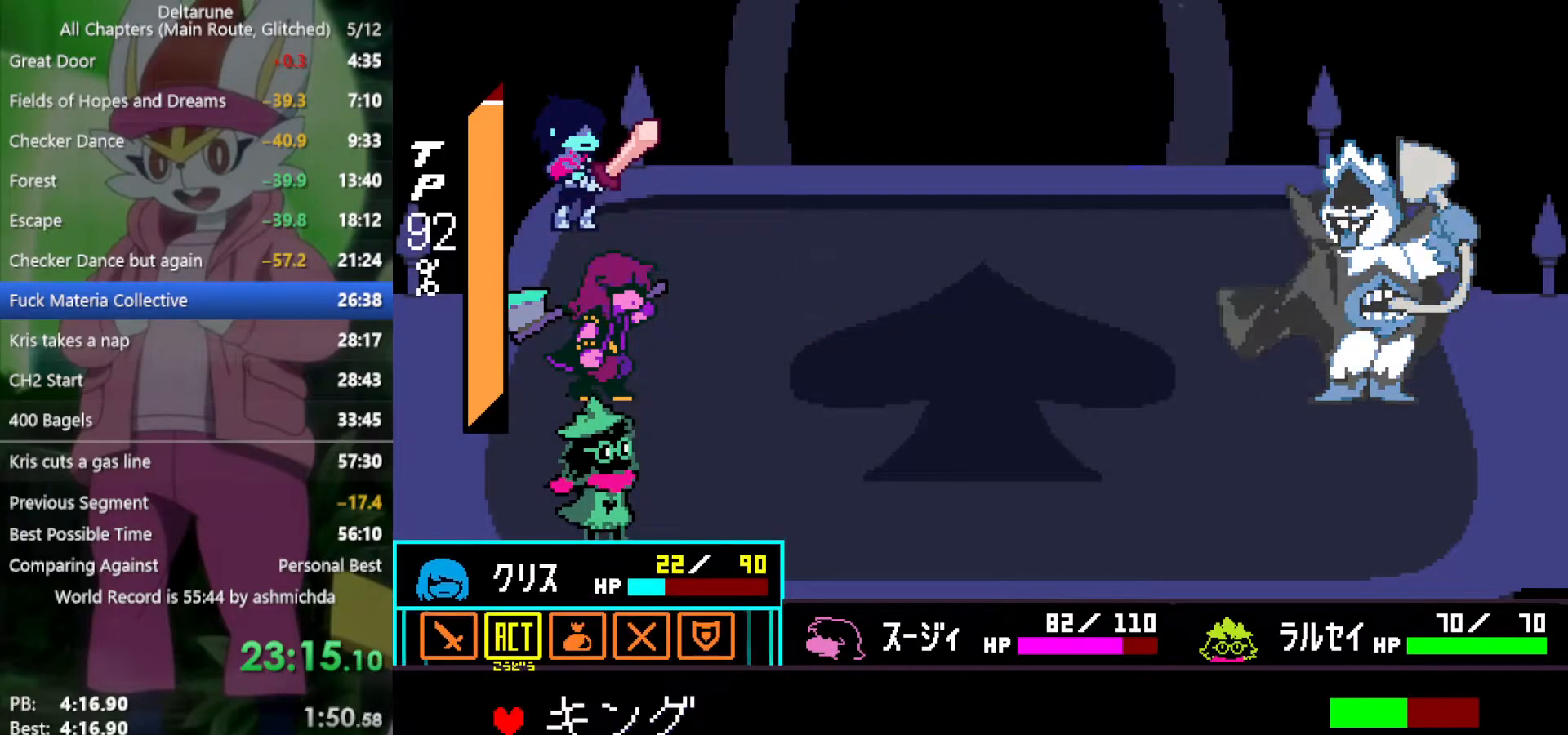
{"keys": ["x", "z"], "events": [[67, "z", "up"], [167, "z", "down"], [200, "z", "up"], [350, "down", "down"], [433, "down", "up"], [483, "z", "down"]]}
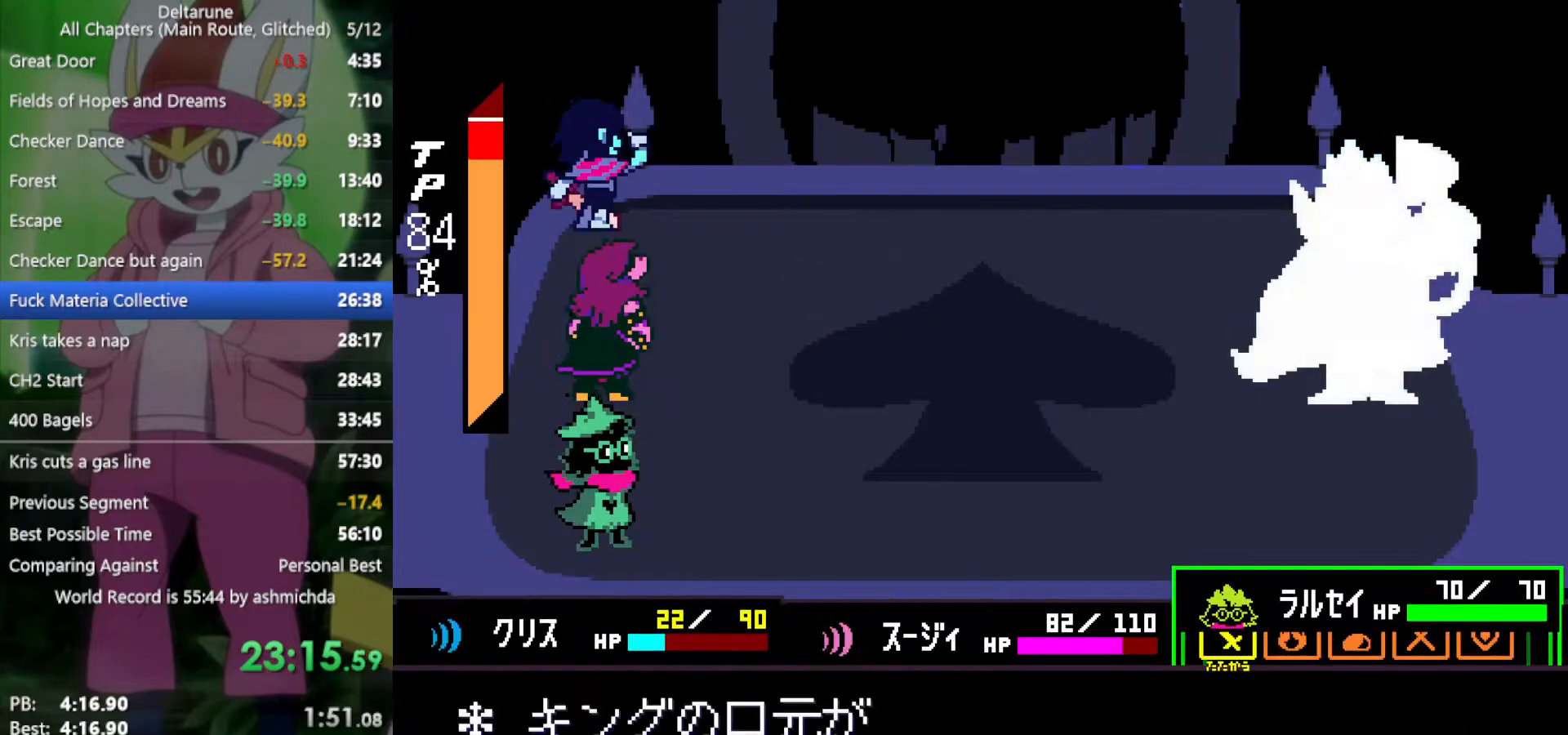
{"keys": ["x", "z"], "events": [[33, "z", "up"], [117, "z", "down"], [167, "return", "down"], [167, "z", "up"], [217, "return", "up"], [267, "return", "down"], [267, "z", "down"], [317, "return", "up"], [317, "z", "up"], [350, "return", "down"], [400, "return", "up"], [400, "z", "down"], [450, "return", "down"], [450, "z", "up"], [500, "return", "up"], [500, "z", "down"]]}
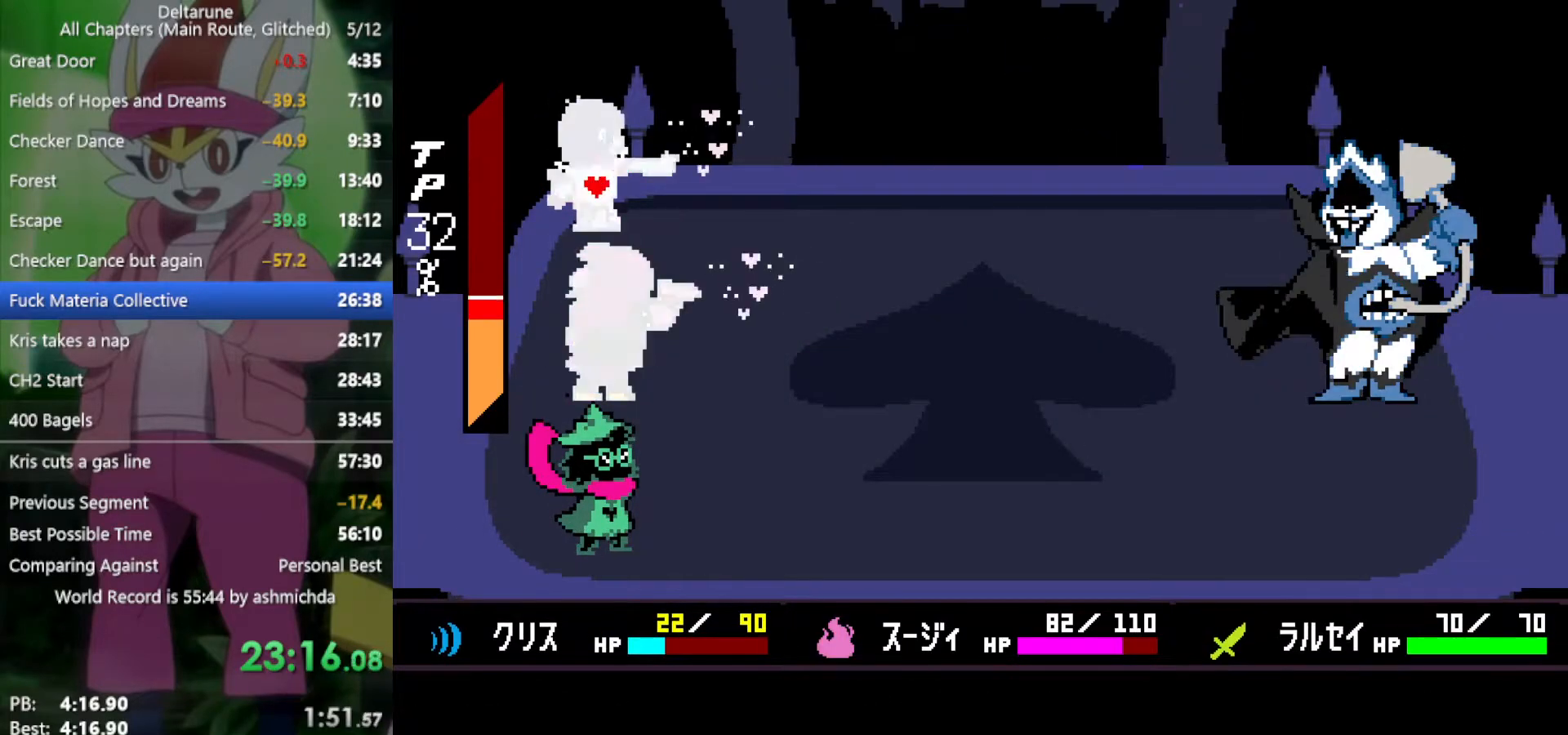
{"keys": ["x", "z"], "events": [[33, "return", "down"], [83, "return", "up"], [83, "z", "up"], [133, "z", "down"], [183, "z", "up"], [267, "return", "down"], [267, "z", "down"], [317, "return", "up"], [317, "z", "up"], [367, "return", "down"], [417, "return", "up"], [417, "z", "down"], [450, "return", "down"], [450, "z", "up"], [500, "return", "up"], [500, "z", "down"]]}
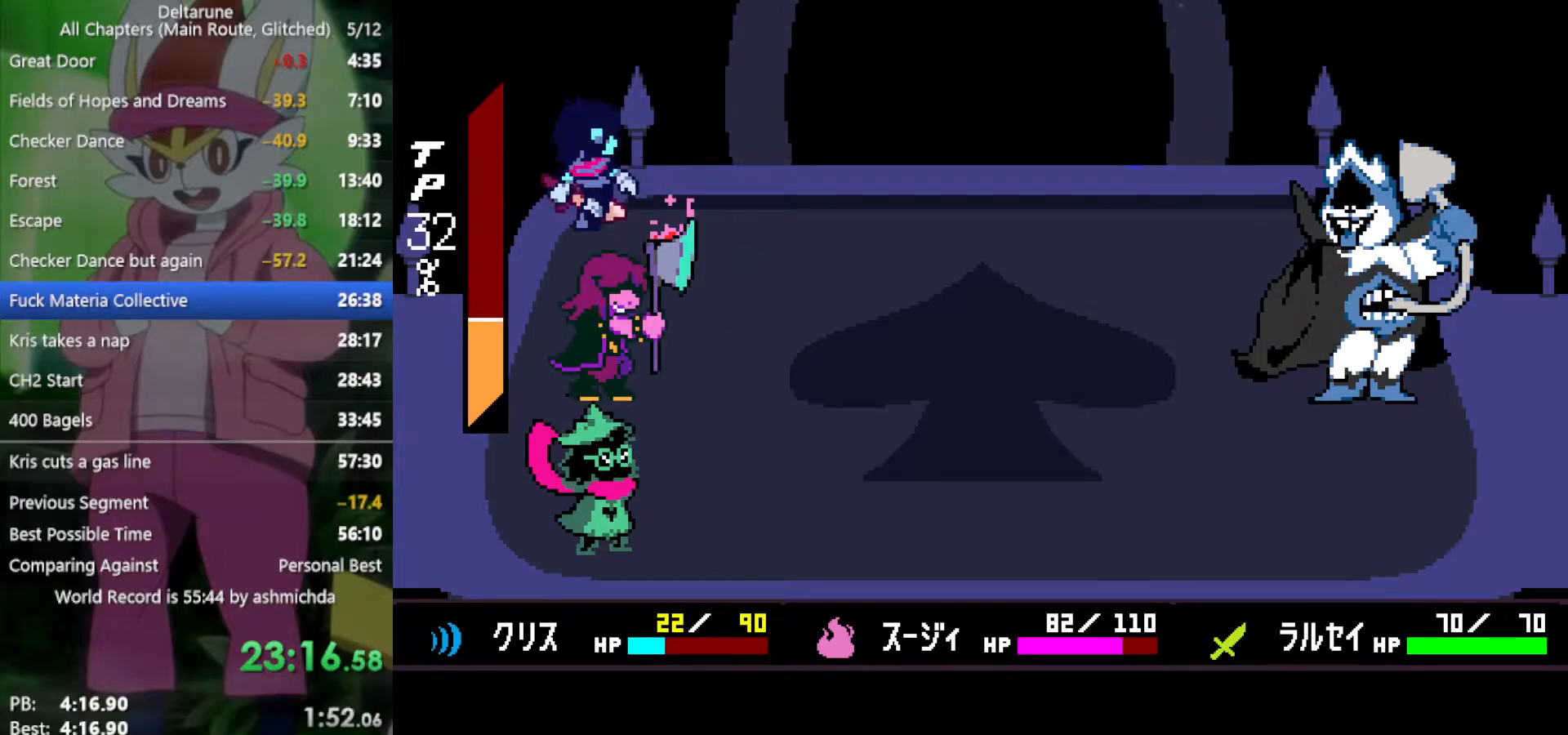
{"keys": ["x"], "events": [[100, "return", "down"], [100, "z", "up"], [150, "return", "up"], [150, "z", "down"], [183, "return", "down"], [183, "z", "up"], [233, "return", "up"], [283, "return", "down"], [283, "z", "down"], [333, "return", "up"], [333, "z", "up"], [417, "return", "down"], [417, "z", "down"], [467, "return", "up"], [467, "z", "up"]]}
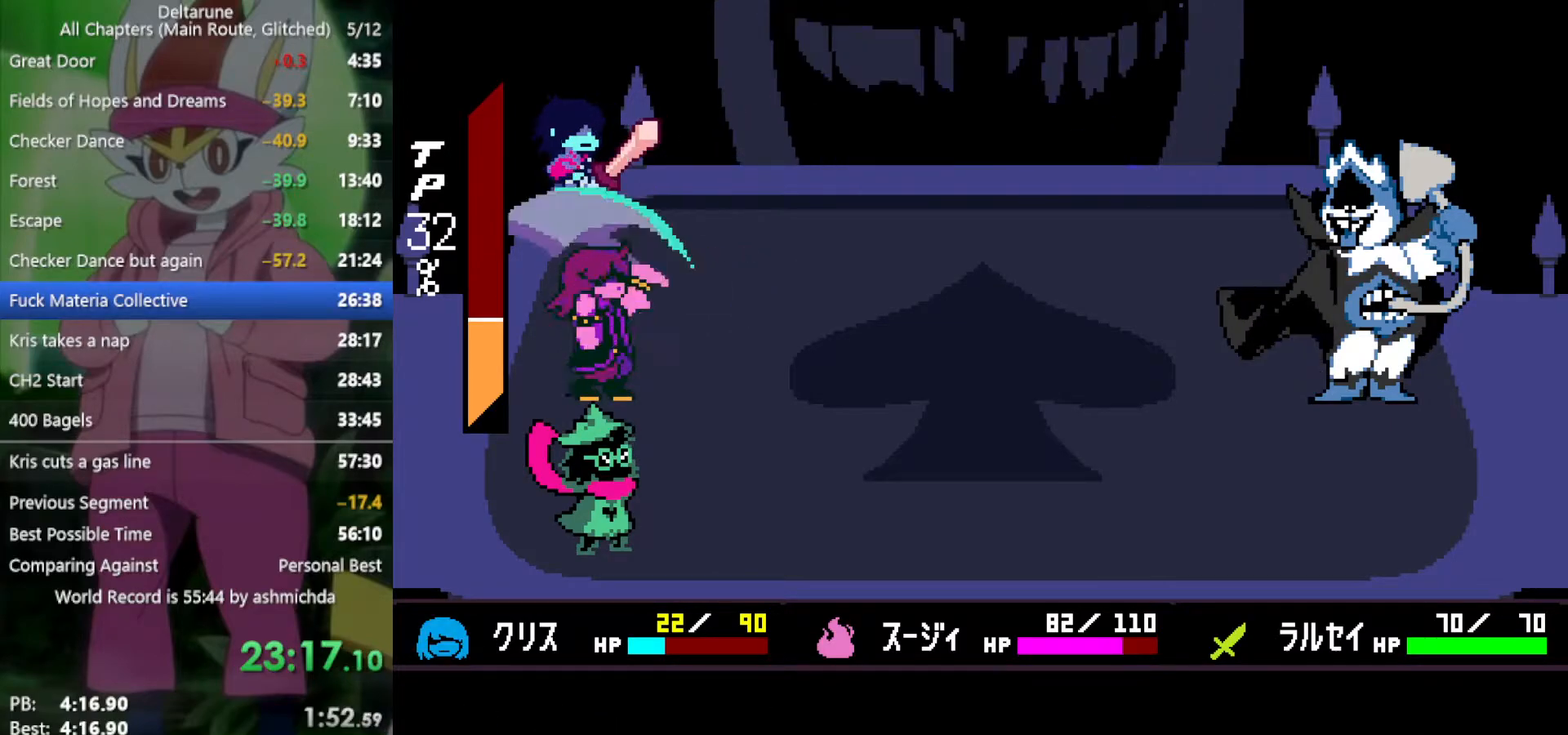
{"keys": ["x", "z"], "events": [[17, "return", "down"], [67, "return", "up"], [67, "z", "down"], [100, "z", "up"], [150, "return", "down"], [200, "return", "up"], [200, "z", "down"], [250, "z", "up"], [283, "return", "down"], [333, "return", "up"], [333, "z", "down"], [383, "z", "up"], [433, "return", "down"], [433, "z", "down"], [467, "return", "up"]]}
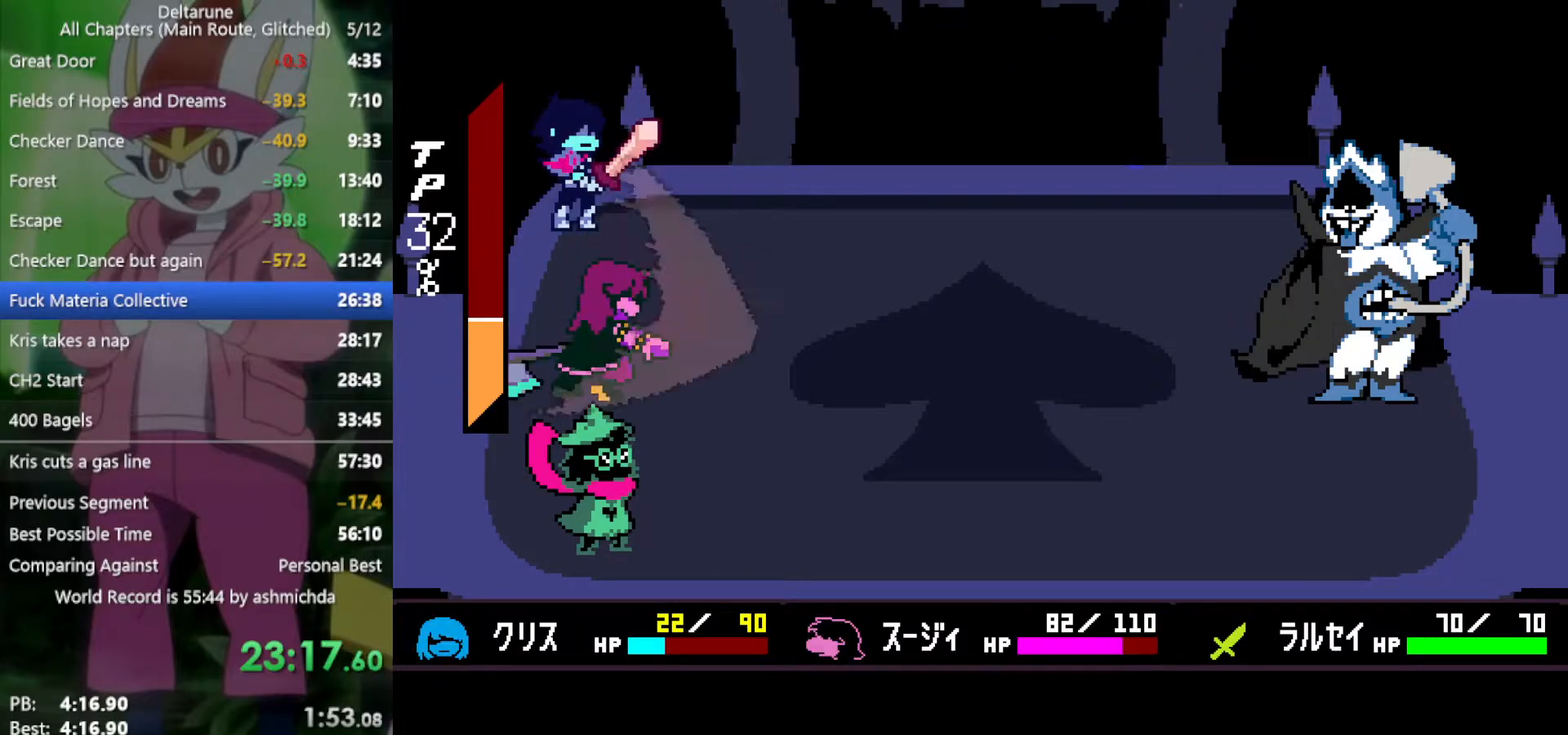
{"keys": ["return", "x"], "events": [[17, "z", "up"], [67, "return", "down"], [67, "z", "down"], [117, "return", "up"], [150, "z", "up"], [200, "return", "down"], [200, "z", "down"], [250, "return", "up"], [300, "z", "up"], [350, "return", "down"], [350, "z", "down"], [383, "return", "up"], [433, "z", "up"], [483, "return", "down"]]}
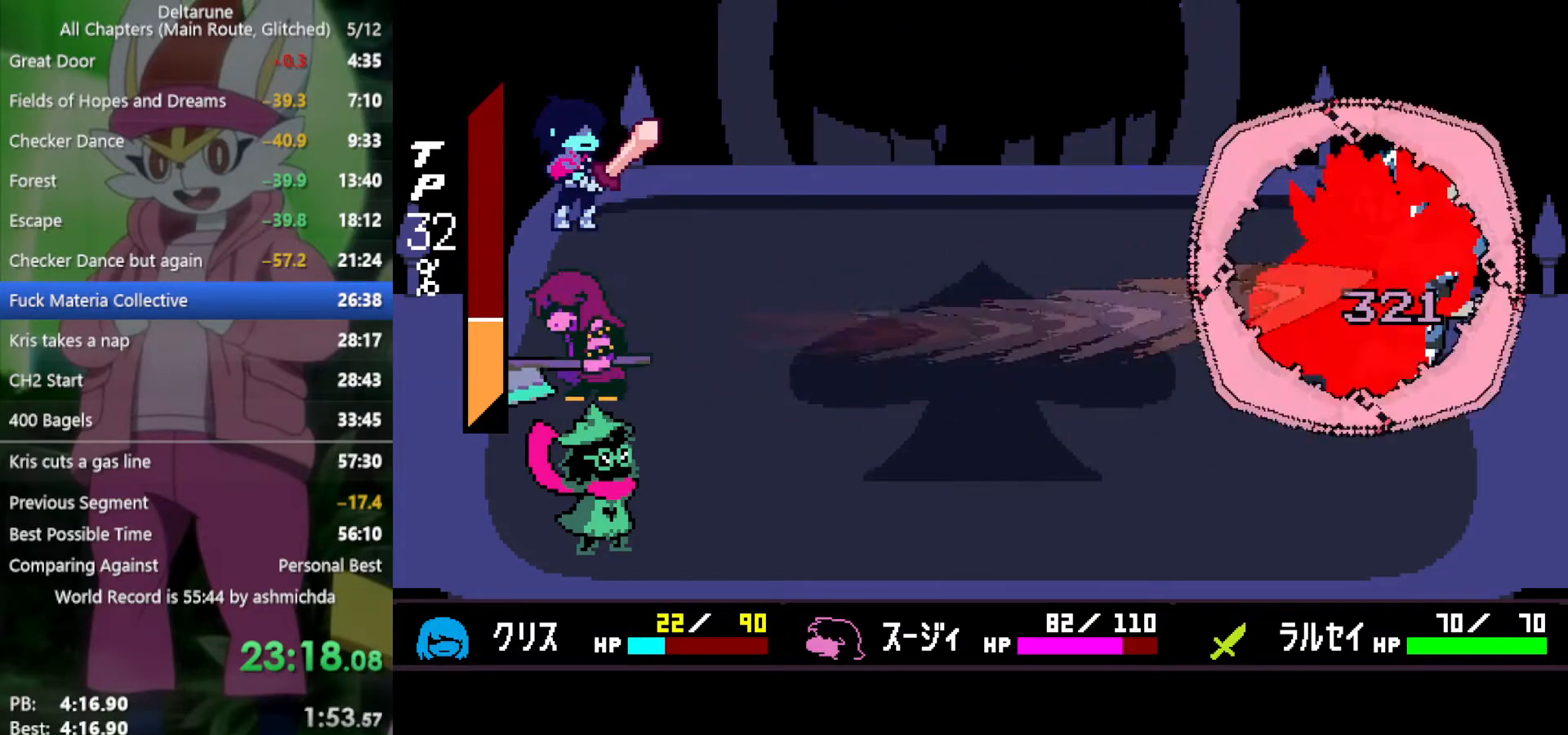
{"keys": ["x", "z"], "events": [[33, "return", "up"], [33, "z", "down"], [67, "z", "up"], [117, "return", "down"], [167, "return", "up"], [167, "z", "down"], [217, "return", "down"], [217, "z", "up"], [300, "z", "down"], [350, "return", "up"], [400, "z", "up"], [450, "z", "down"]]}
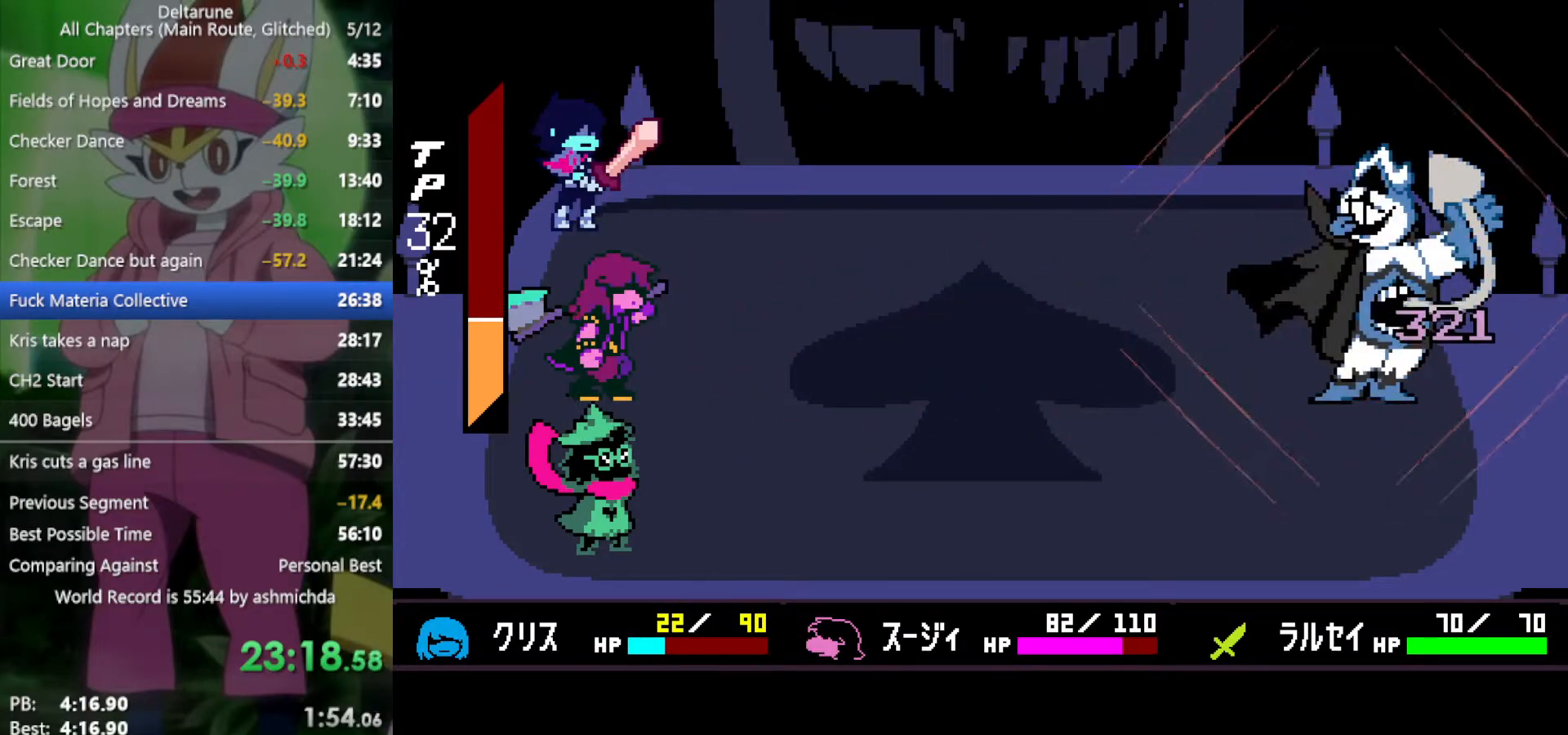
{"keys": ["x"], "events": [[33, "z", "up"]]}
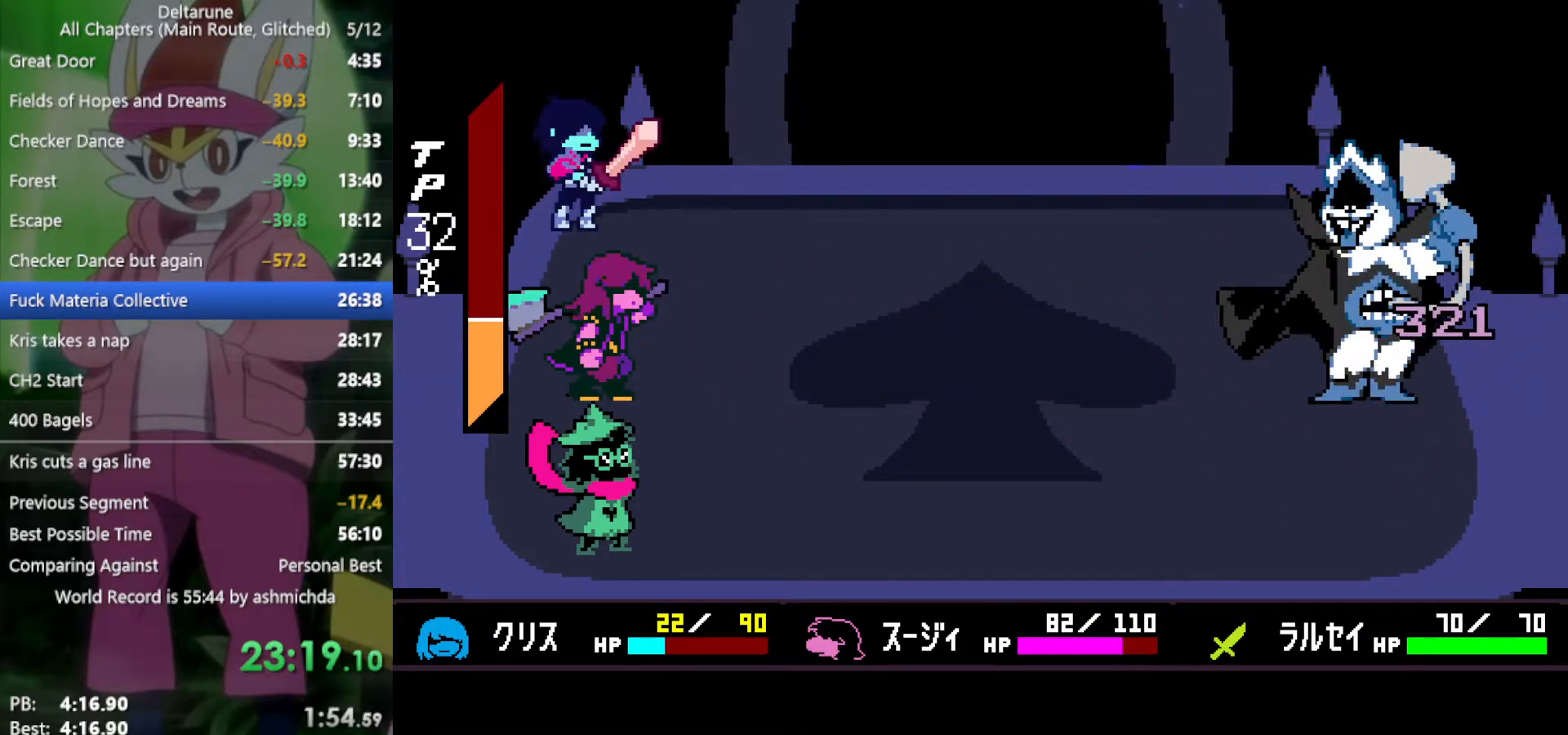
{"keys": ["x"], "events": []}